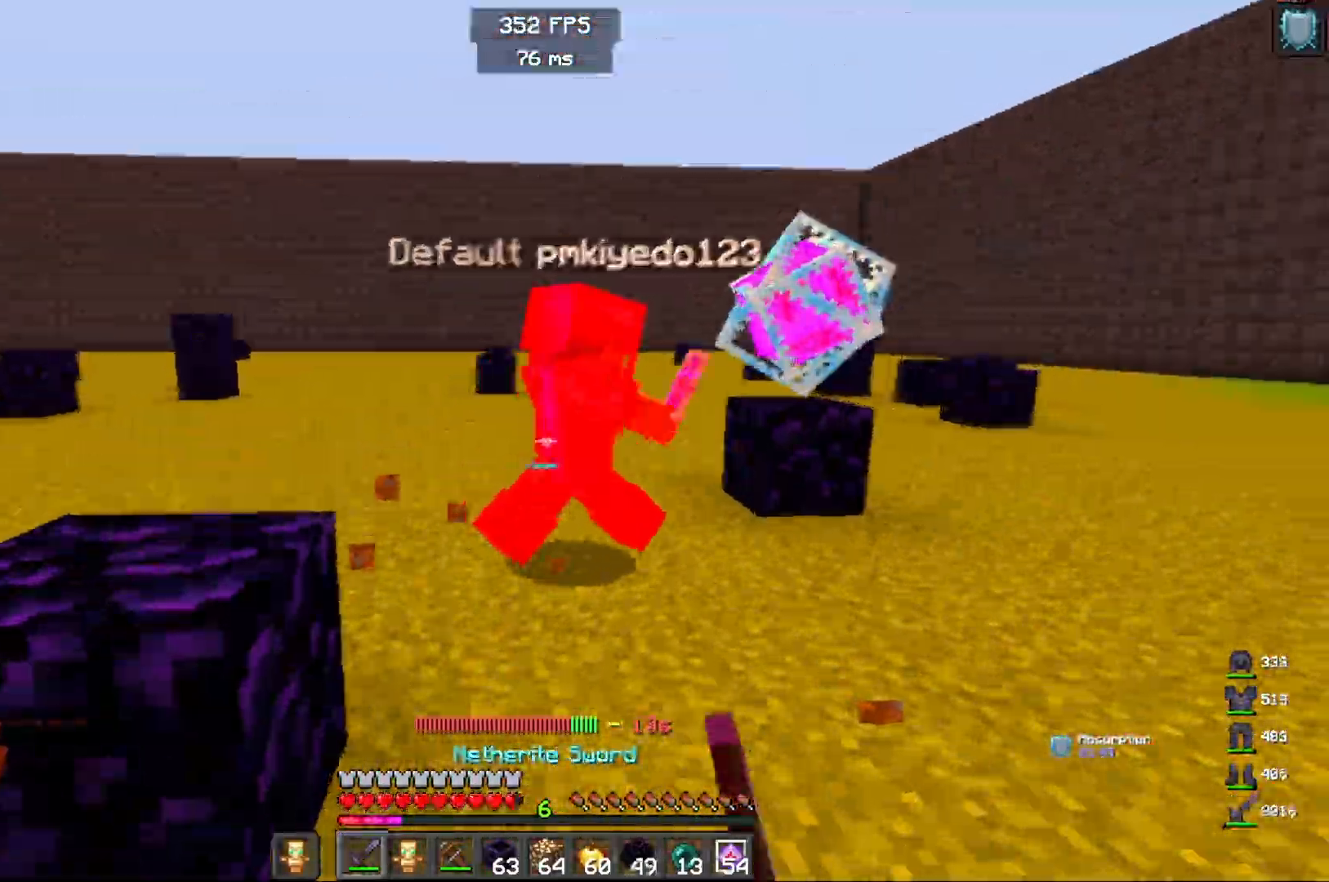
Gameplay with keyboard and mouse; each line is a JSON object with the keys and mouse buttons held at the frame after it. "events" lists presses ("down") and releases ("up") of "a", "d", "s", "space", "w", "mouse_left" and "mouse_right" between this image and that frame as [ms after this image, input, new state], when the widget could be followed in between. "mouse_left", "mouse_right" = the "left", "right" buttons of the "mouse" list. No other keys are recorded. Fast repeated clicks can show as one long hold. Mouse movement is not recorded.
{"keys": ["w"], "mouse": [], "events": [[117, "a", "up"]]}
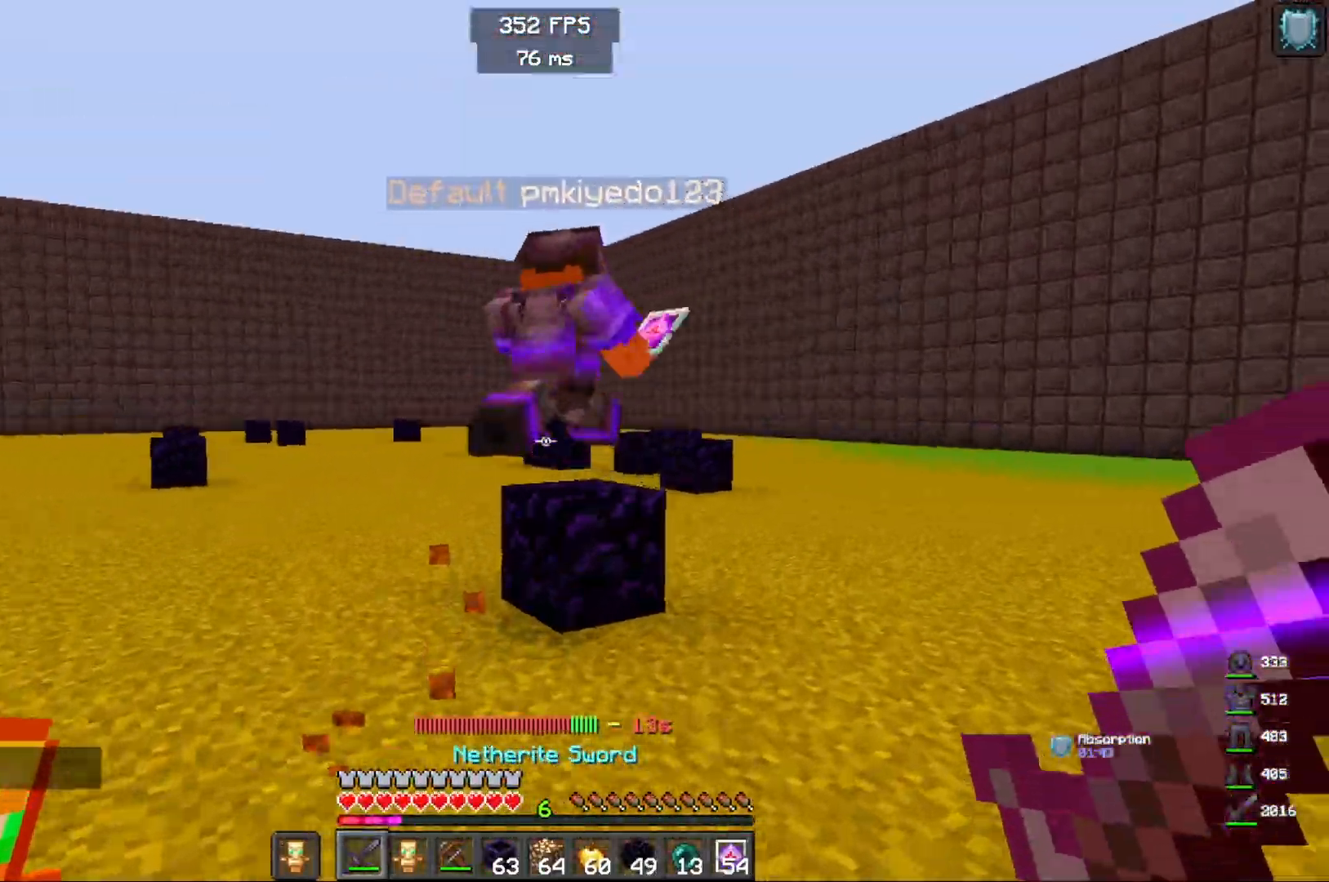
{"keys": ["w"], "mouse": [], "events": []}
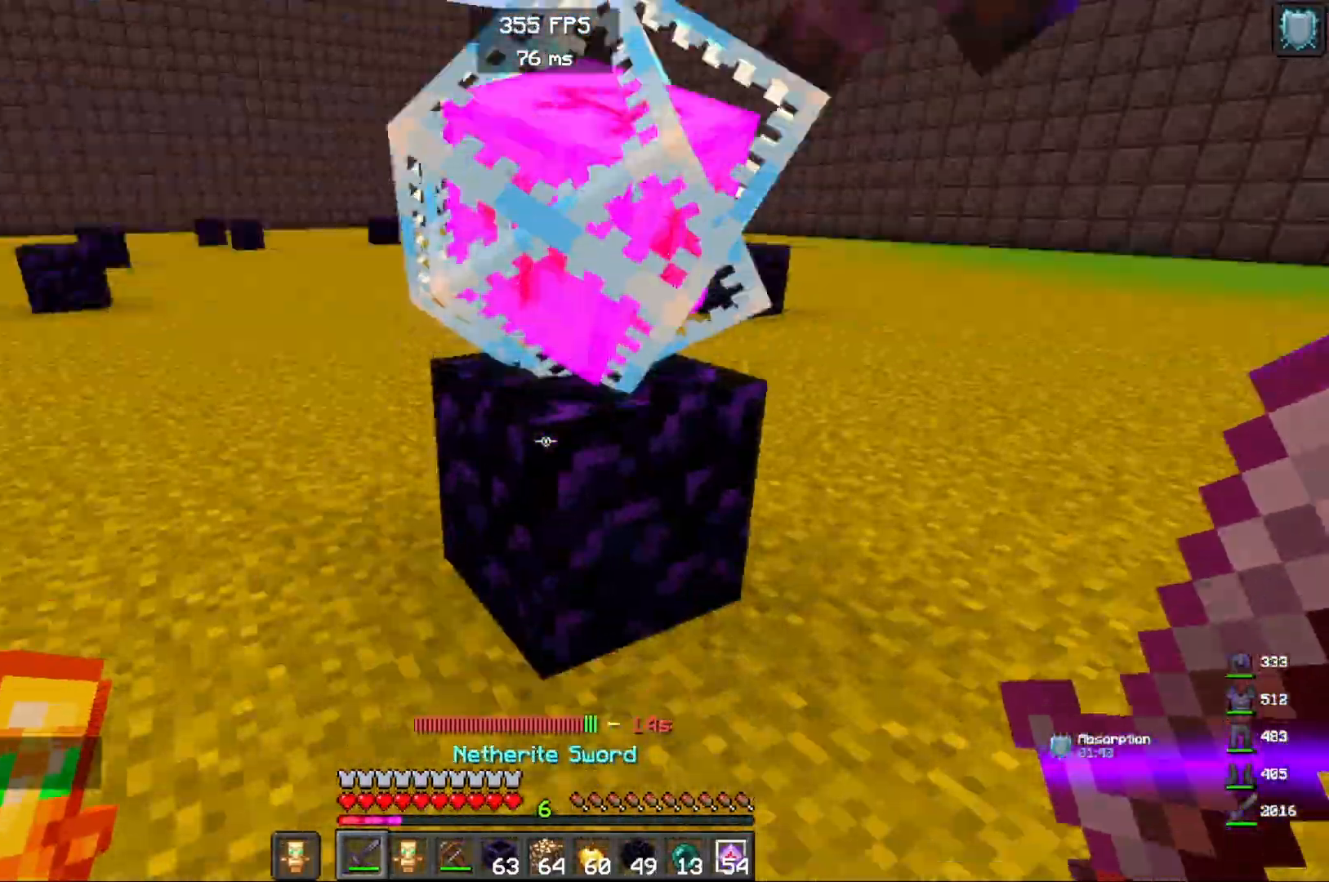
{"keys": ["a"], "mouse": [], "events": [[33, "mouse_right", "down"], [150, "mouse_left", "down"], [183, "mouse_right", "up"], [333, "w", "up"], [350, "a", "down"], [417, "mouse_left", "up"]]}
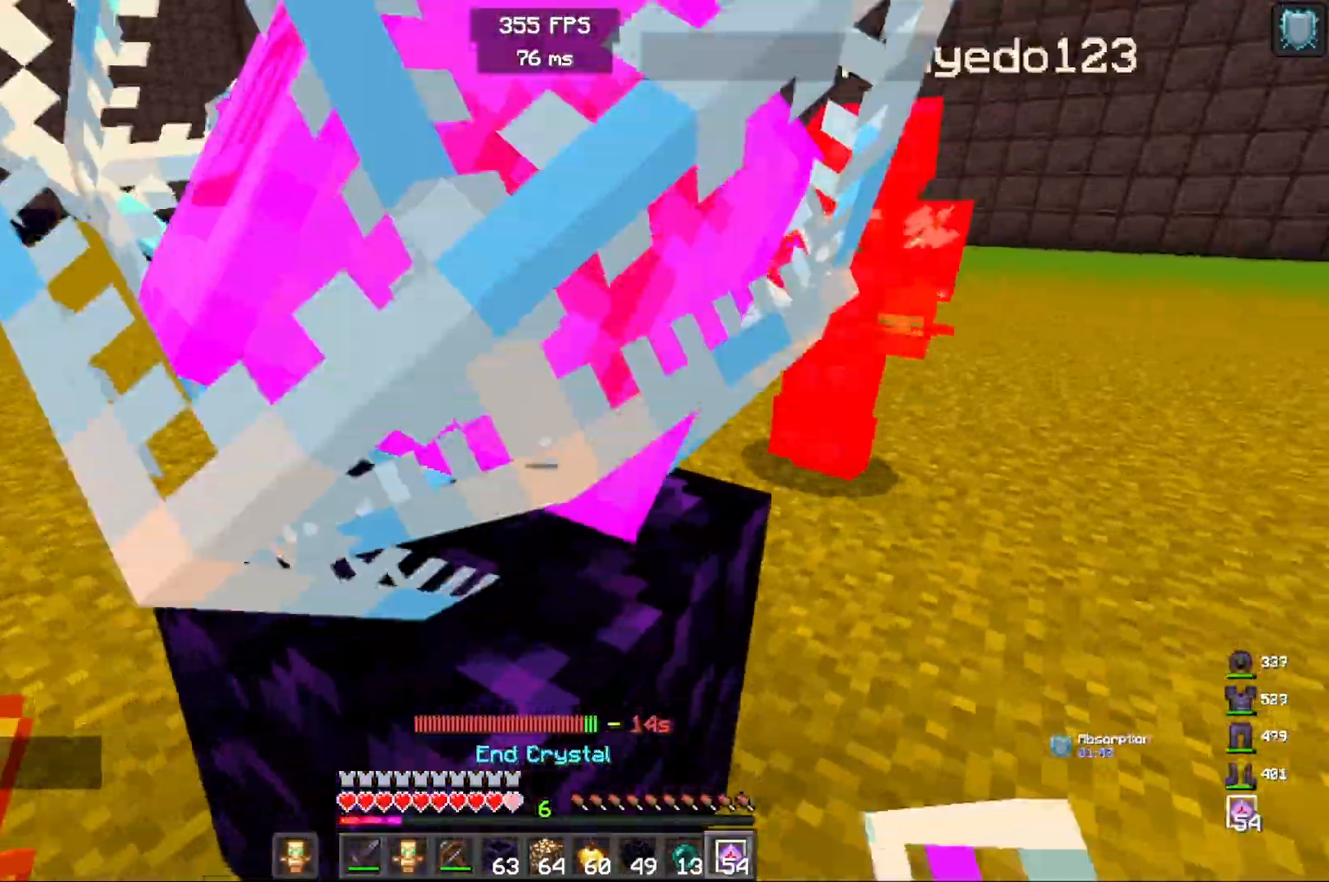
{"keys": ["a", "w"], "mouse": [], "events": [[250, "w", "down"]]}
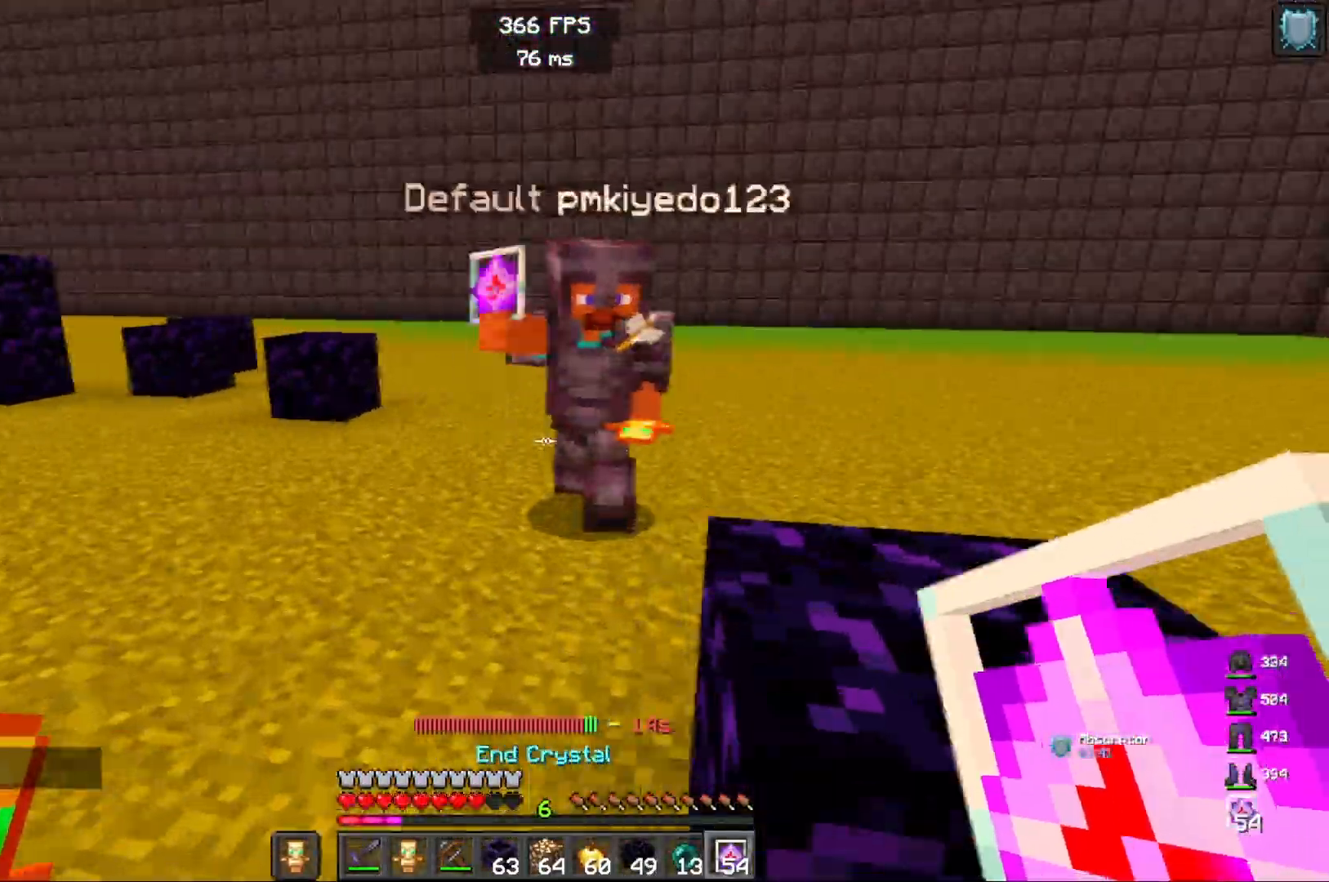
{"keys": ["w"], "mouse": ["left"], "events": [[50, "a", "up"], [100, "a", "down"], [367, "a", "up"], [417, "mouse_left", "down"]]}
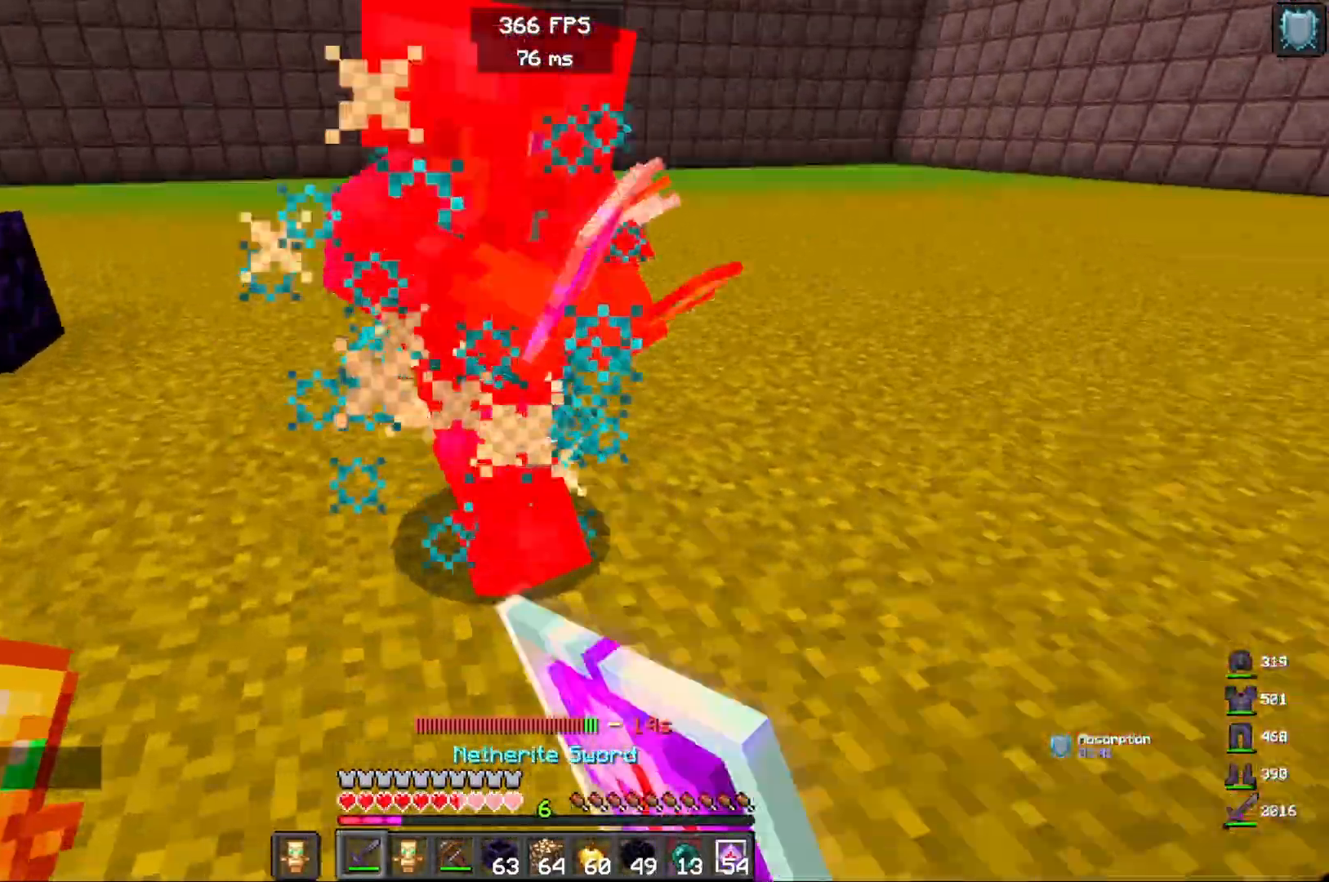
{"keys": ["d"], "mouse": [], "events": [[33, "w", "up"], [100, "mouse_left", "up"], [167, "d", "down"], [333, "mouse_left", "down"], [483, "mouse_left", "up"]]}
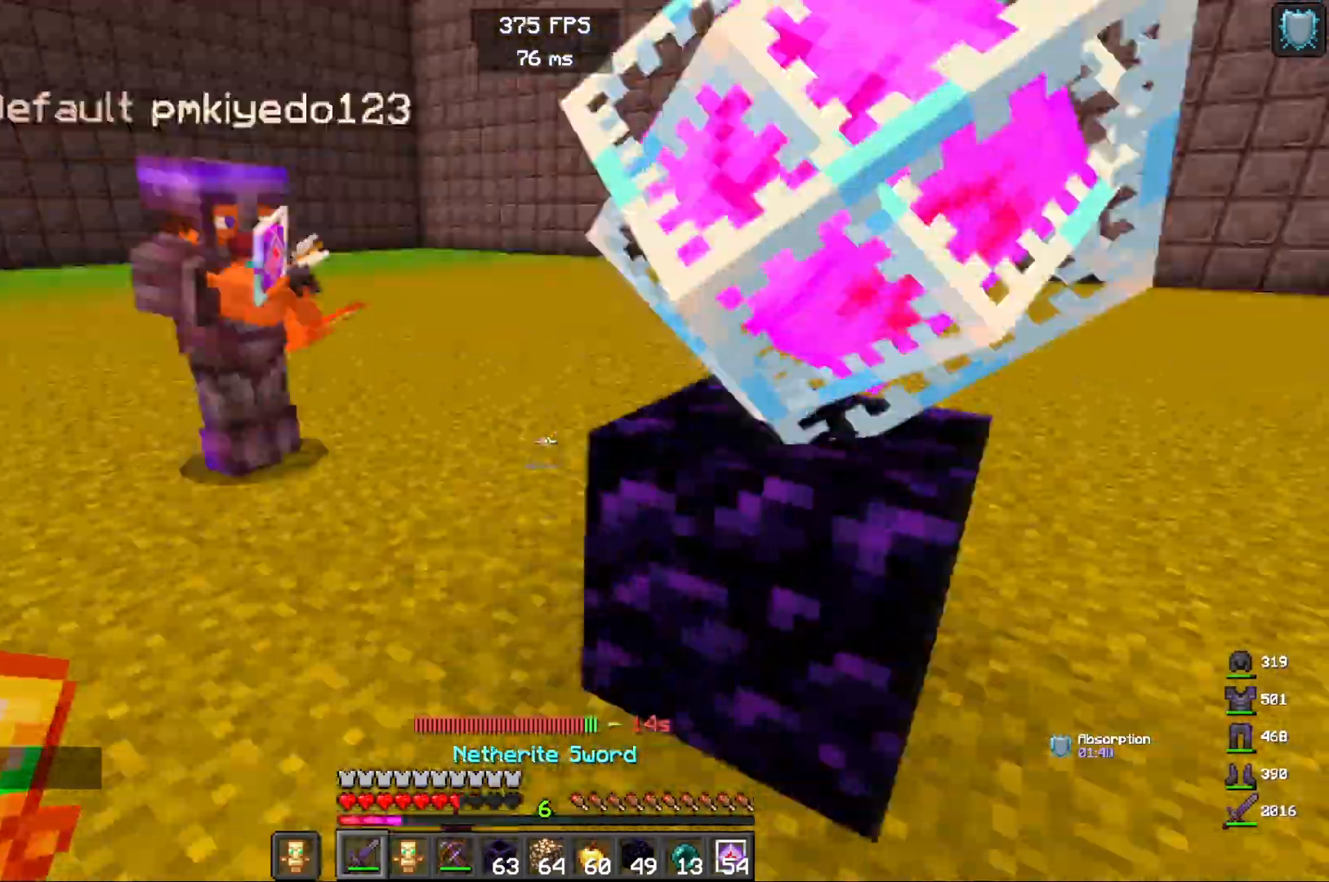
{"keys": ["w"], "mouse": [], "events": [[33, "w", "down"], [133, "d", "up"]]}
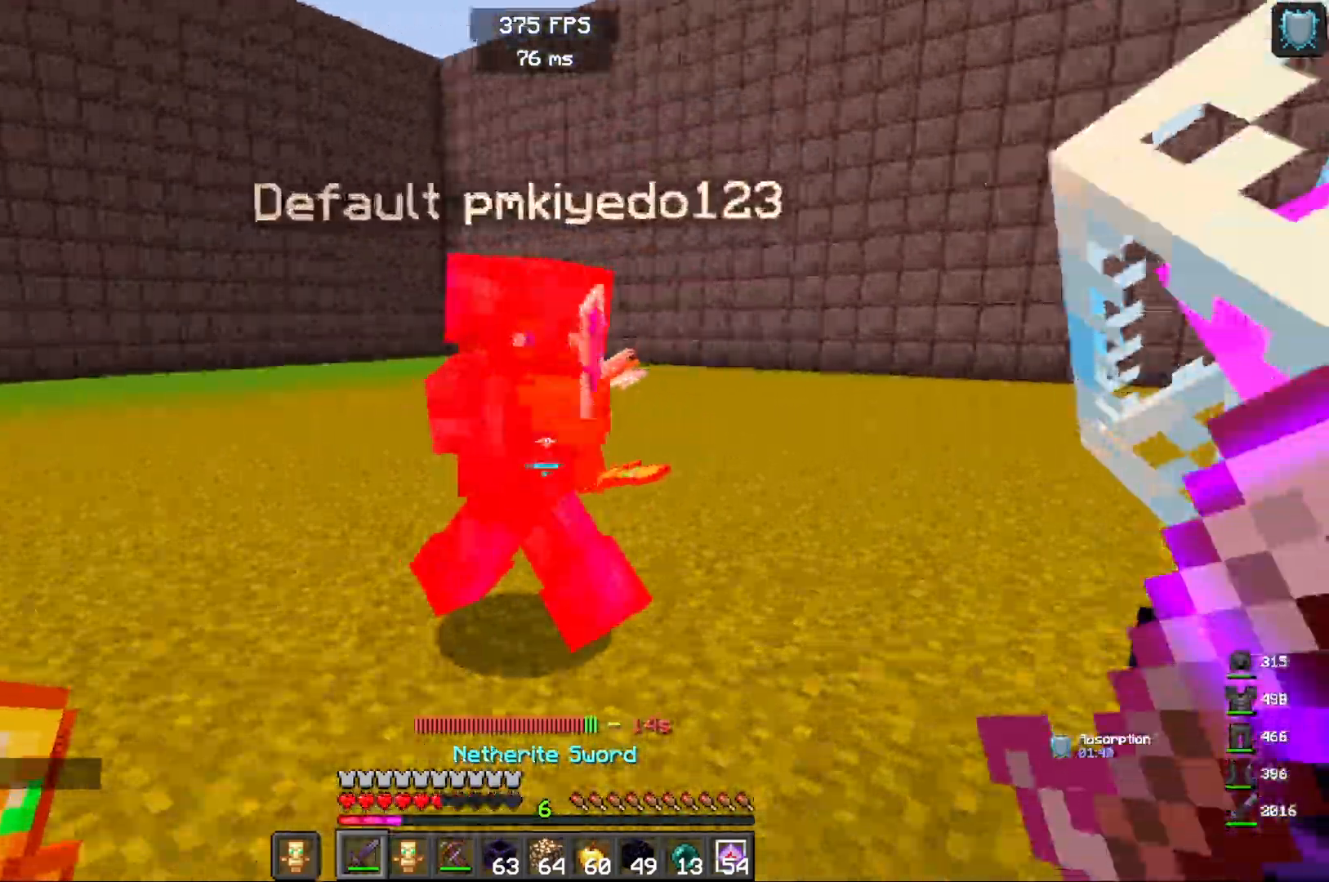
{"keys": ["d"], "mouse": ["left"], "events": [[33, "a", "down"], [150, "mouse_left", "down"], [217, "d", "down"], [300, "a", "up"], [317, "mouse_left", "up"], [350, "w", "up"], [500, "mouse_left", "down"]]}
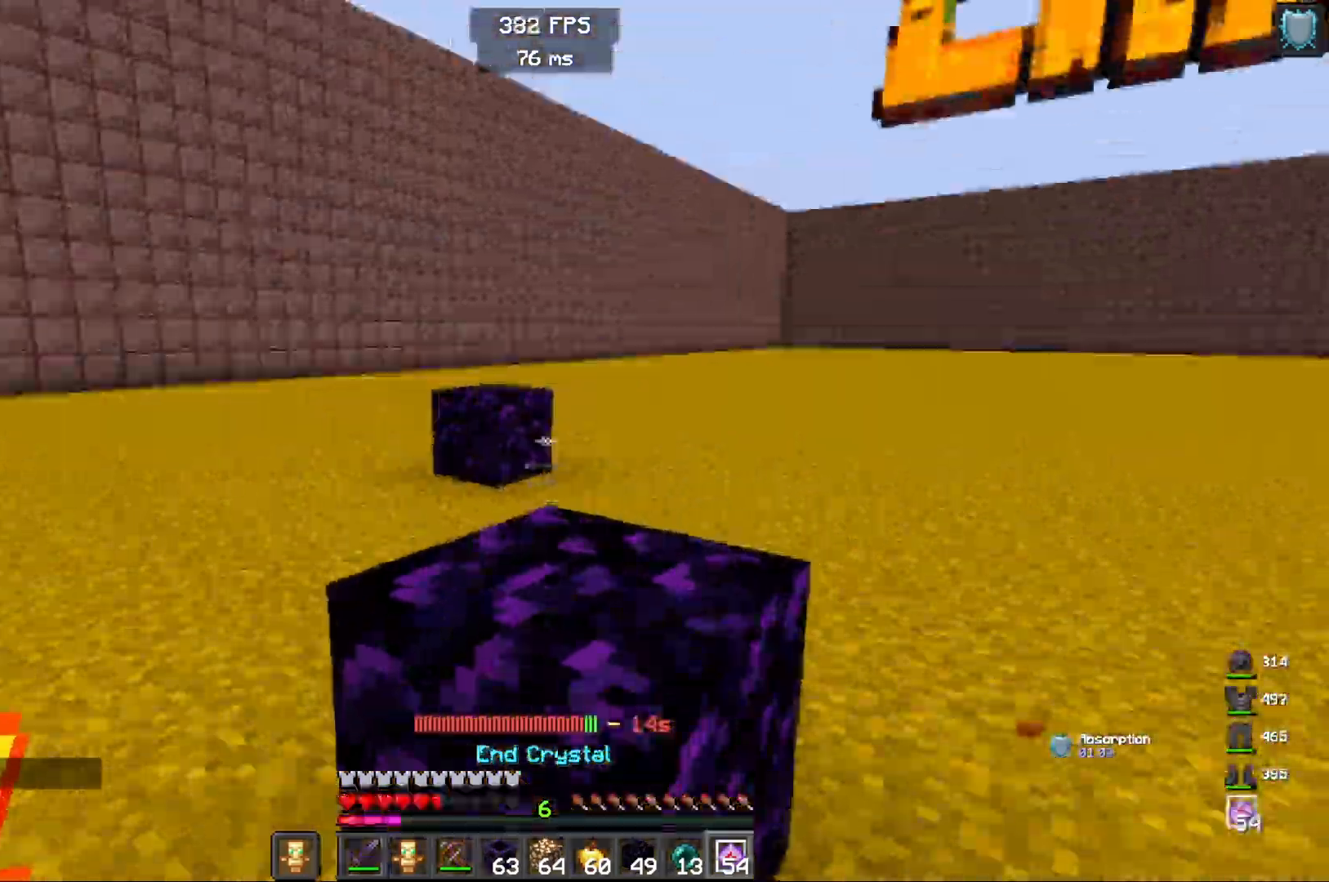
{"keys": ["d", "space", "w"], "mouse": [], "events": [[117, "w", "down"], [133, "mouse_left", "up"], [400, "space", "down"]]}
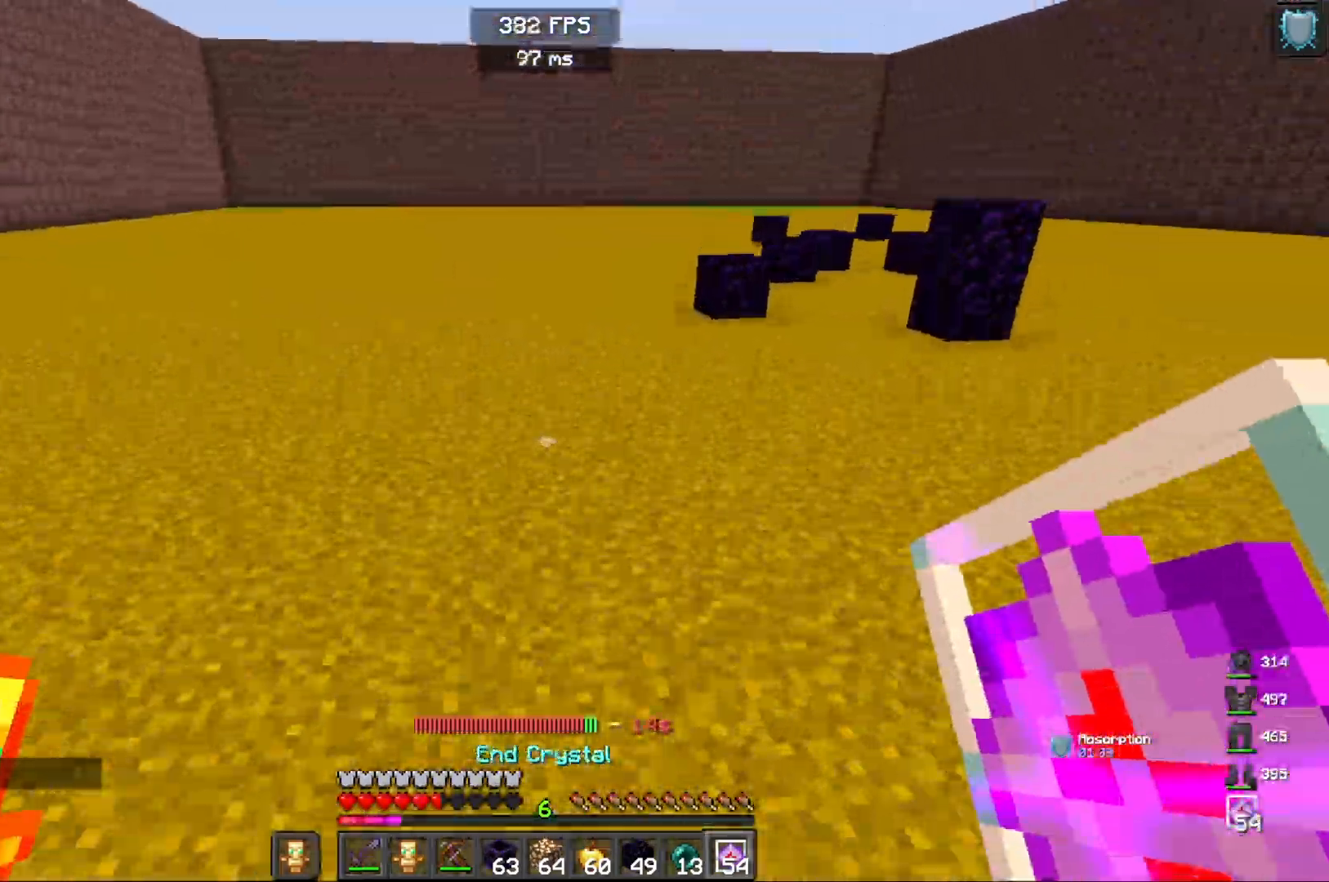
{"keys": ["d", "space", "w"], "mouse": [], "events": [[150, "space", "up"], [467, "space", "down"]]}
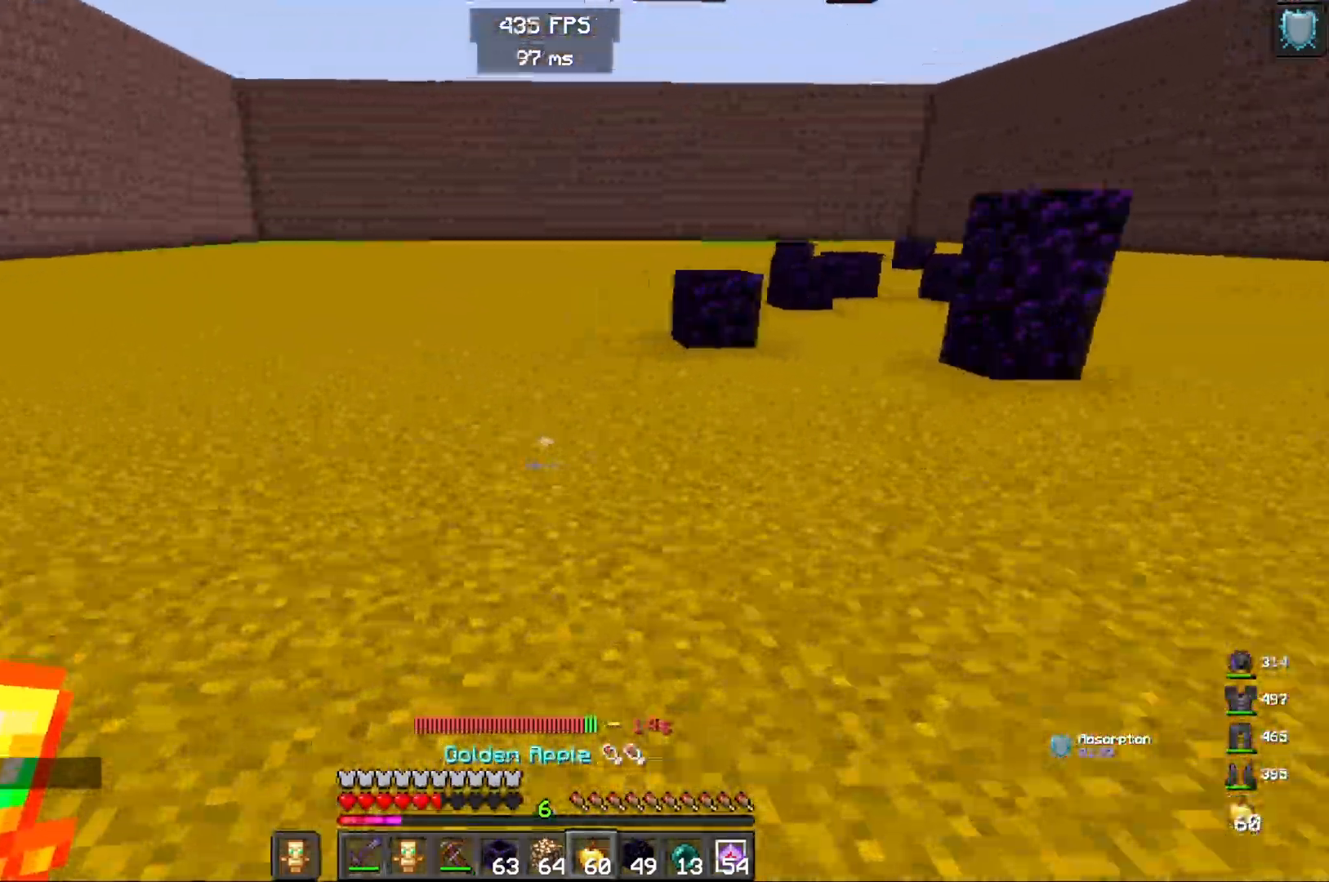
{"keys": ["d", "s"], "mouse": ["right"], "events": [[167, "mouse_right", "down"], [183, "space", "up"], [383, "w", "up"], [467, "s", "down"]]}
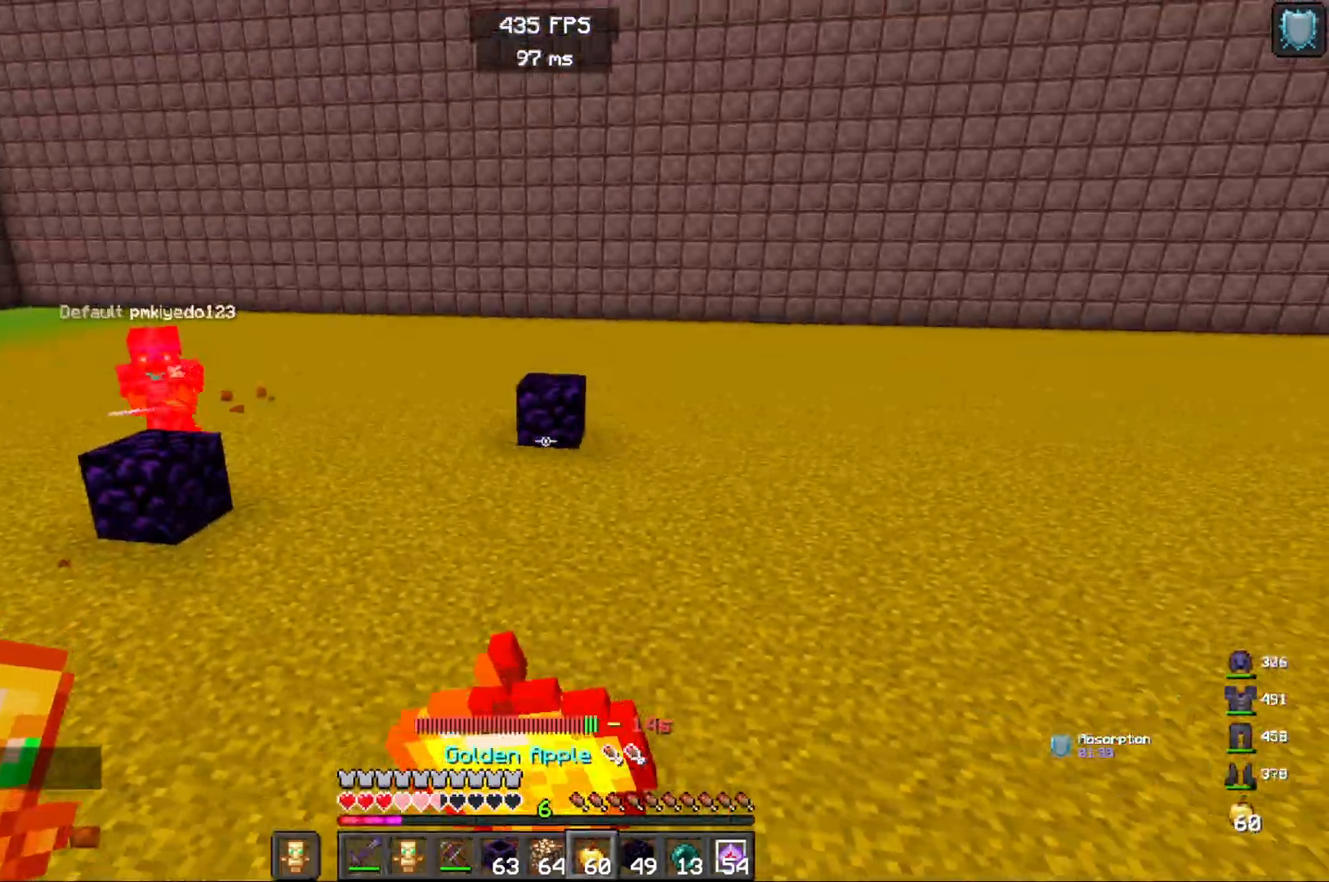
{"keys": ["d", "w"], "mouse": ["right"], "events": [[317, "s", "up"], [450, "w", "down"]]}
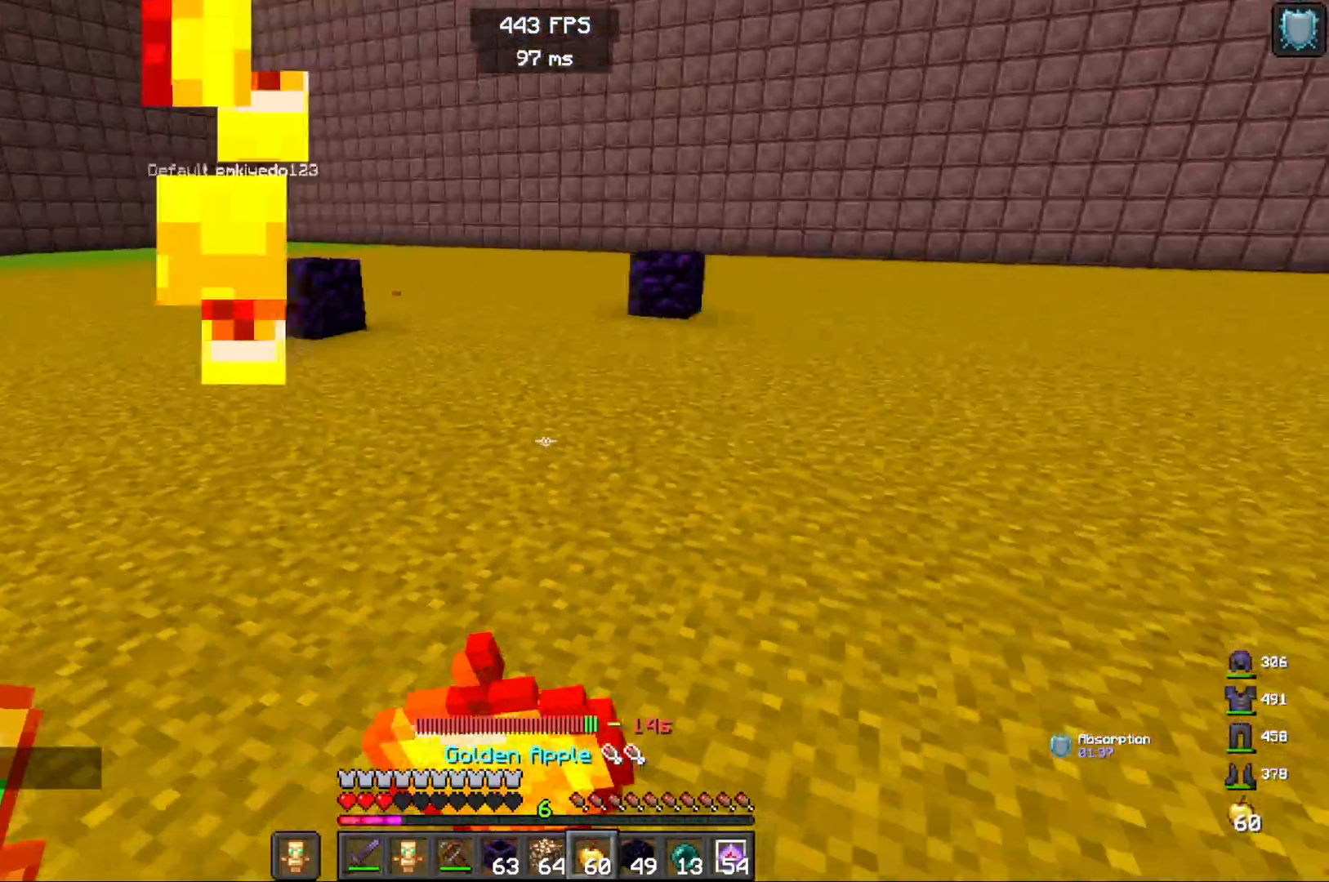
{"keys": ["d", "w"], "mouse": ["right"], "events": []}
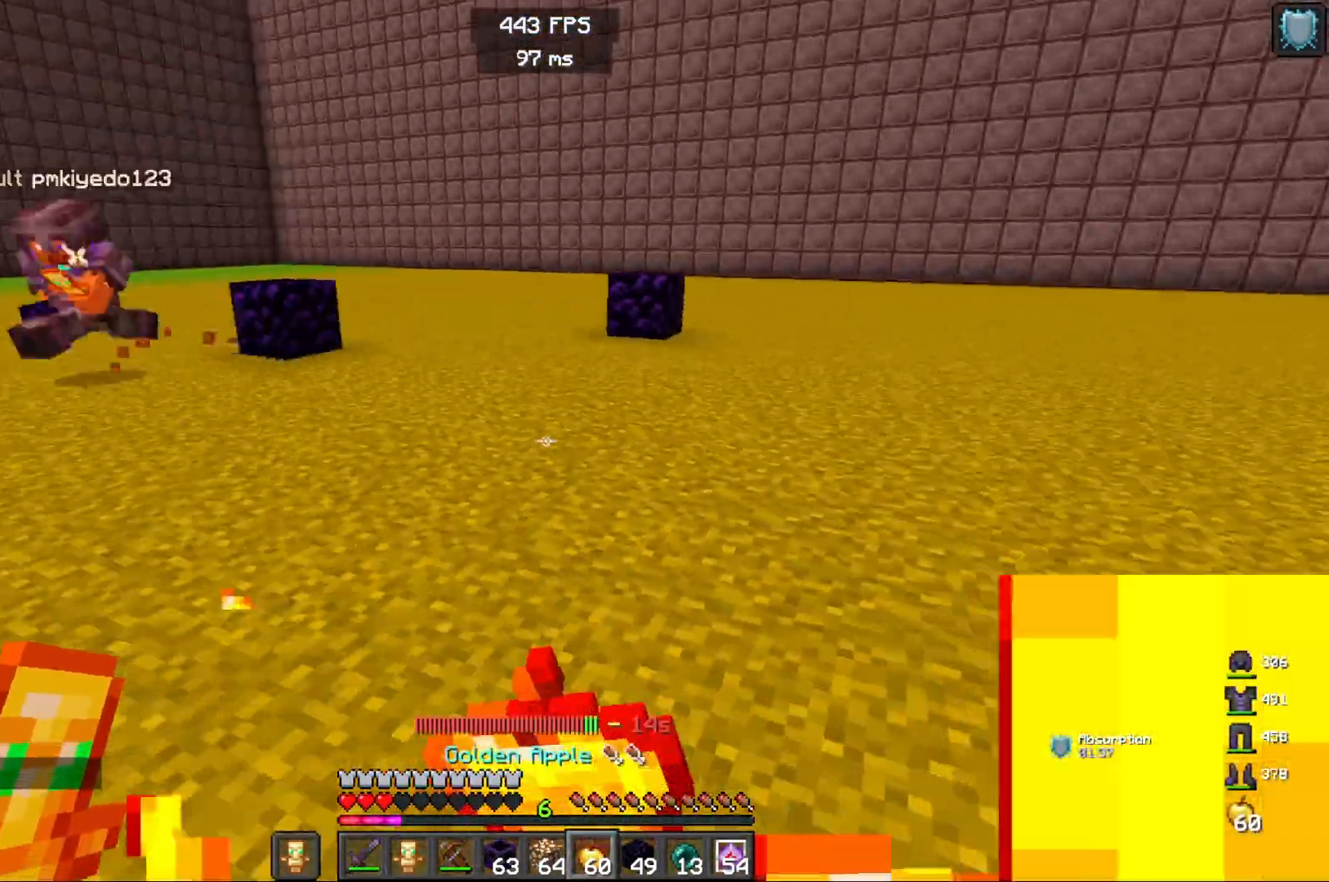
{"keys": ["d", "w"], "mouse": ["right"], "events": []}
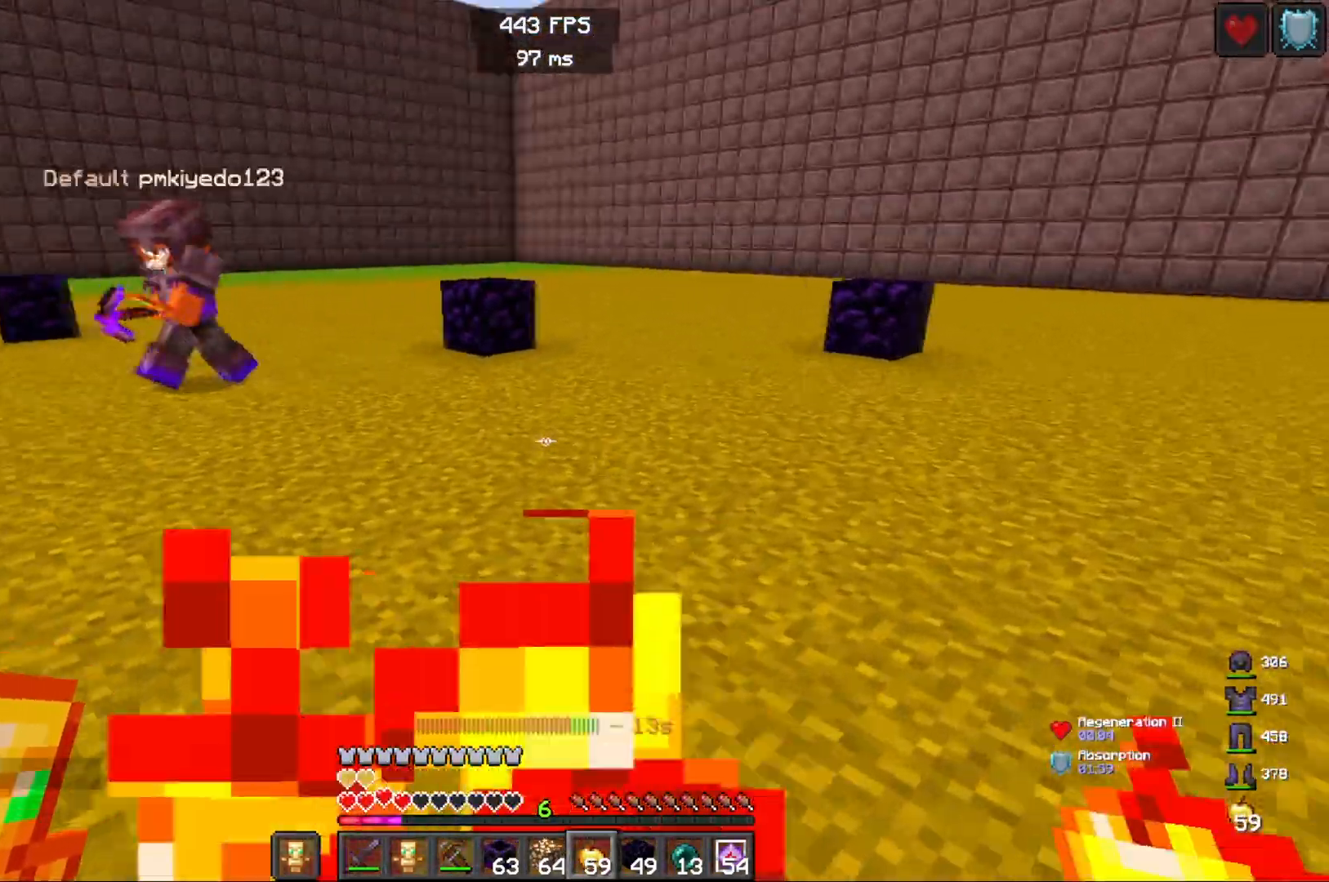
{"keys": ["w"], "mouse": [], "events": [[350, "mouse_right", "up"], [367, "d", "up"]]}
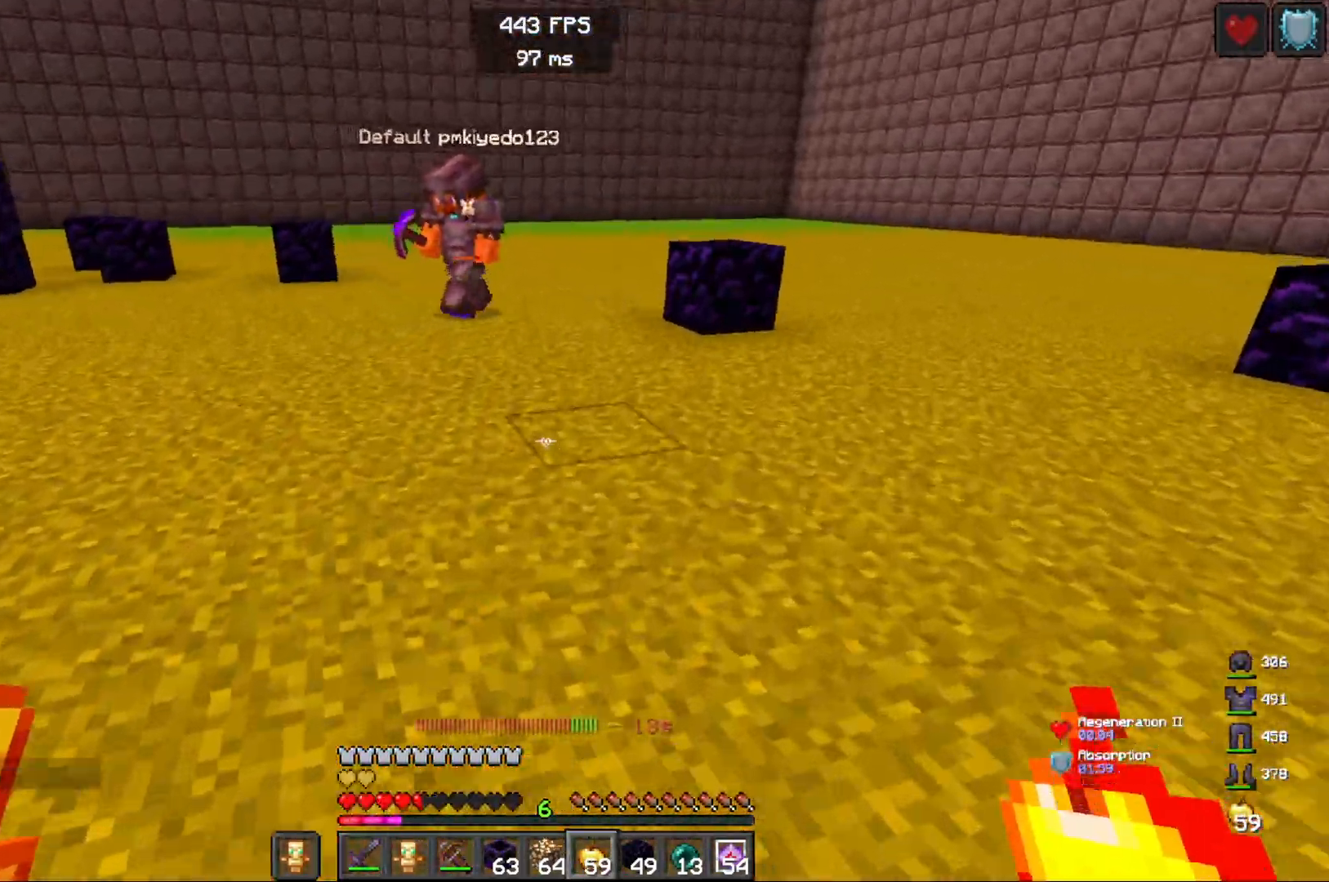
{"keys": ["w"], "mouse": [], "events": []}
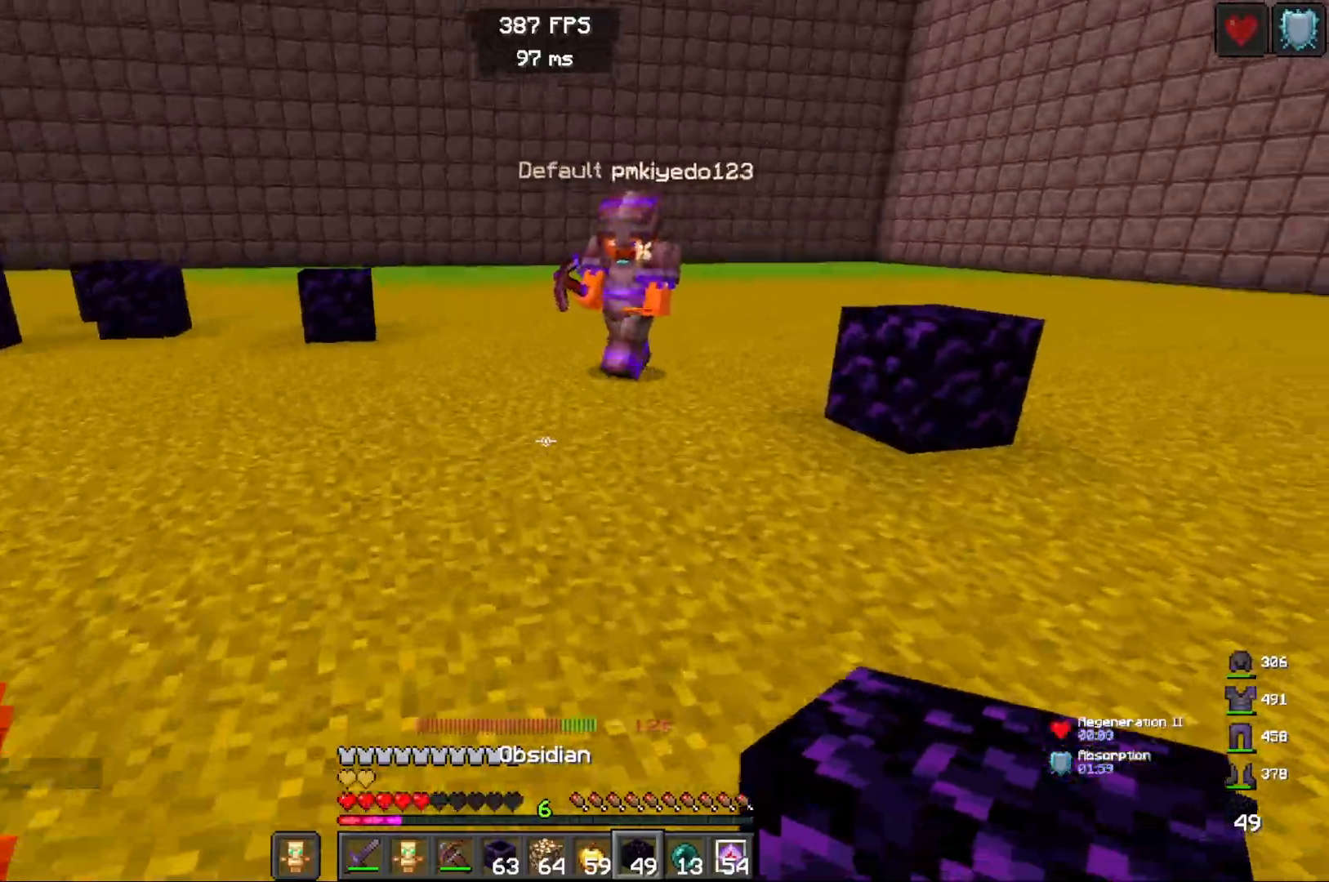
{"keys": ["w"], "mouse": [], "events": [[117, "space", "down"], [300, "space", "up"]]}
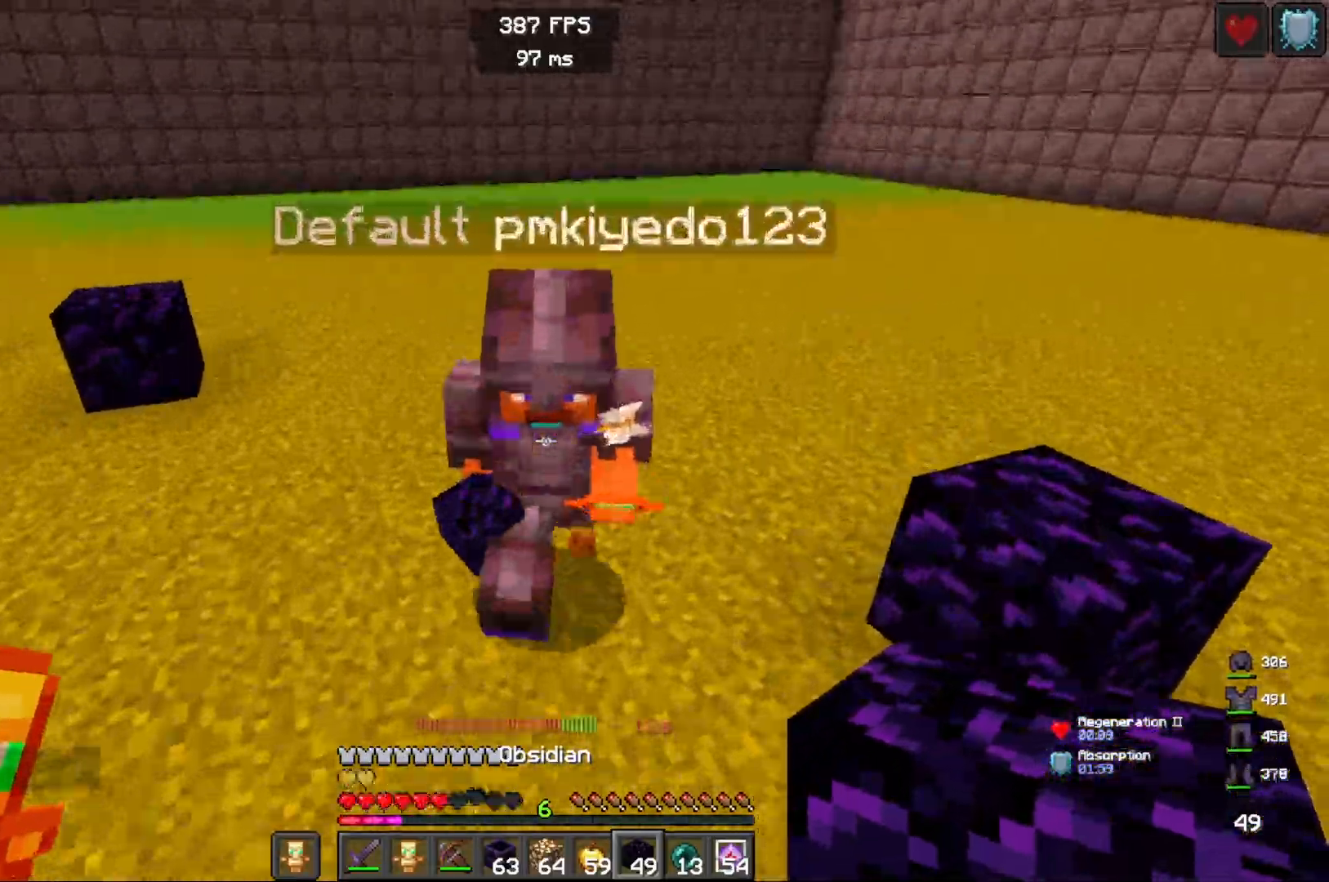
{"keys": ["d"], "mouse": ["left"], "events": [[117, "mouse_left", "down"], [200, "w", "up"], [233, "d", "down"], [283, "mouse_left", "up"], [400, "mouse_right", "down"], [467, "mouse_left", "down"], [500, "mouse_right", "up"]]}
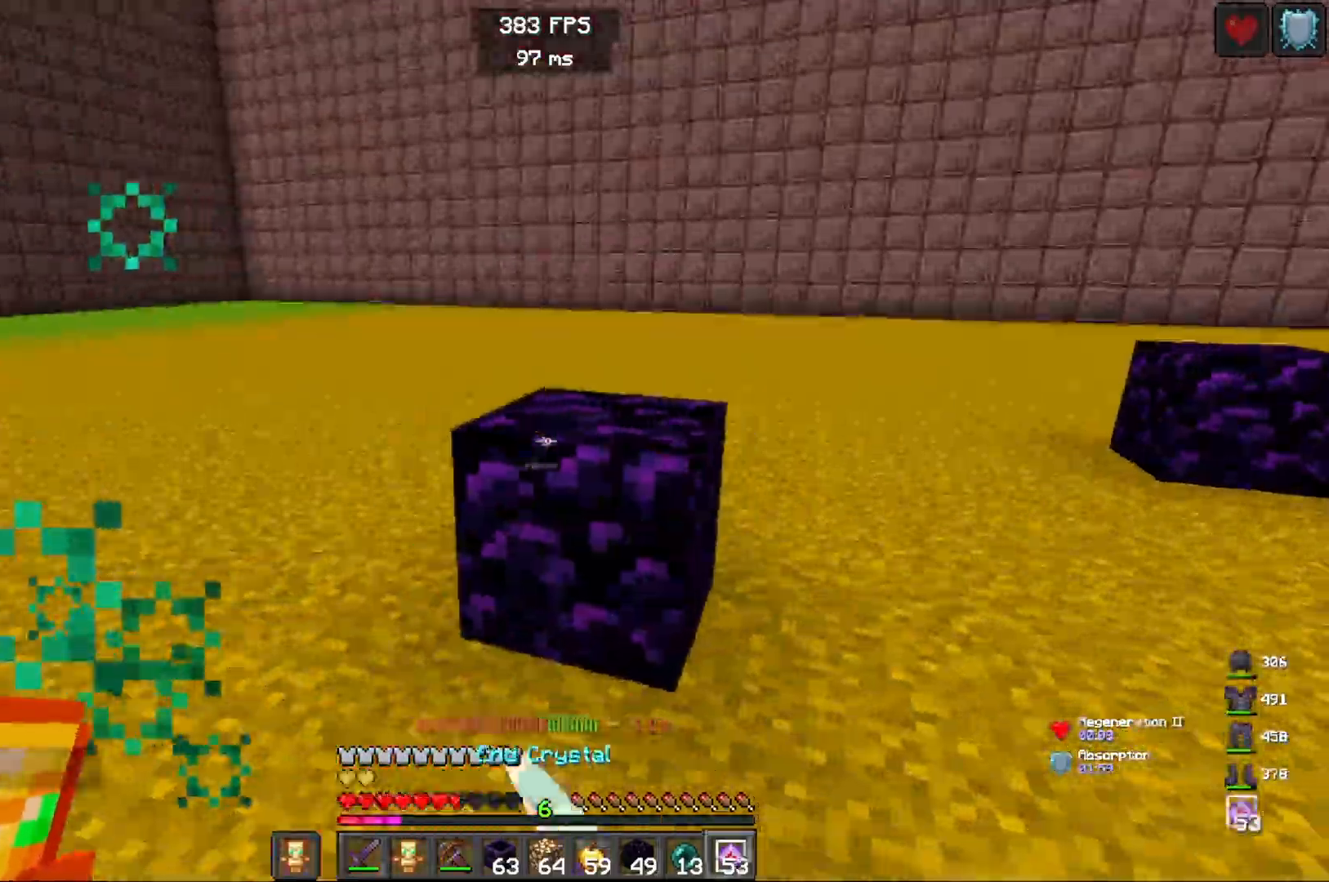
{"keys": ["w"], "mouse": [], "events": [[200, "w", "down"], [433, "d", "up"], [450, "mouse_left", "up"]]}
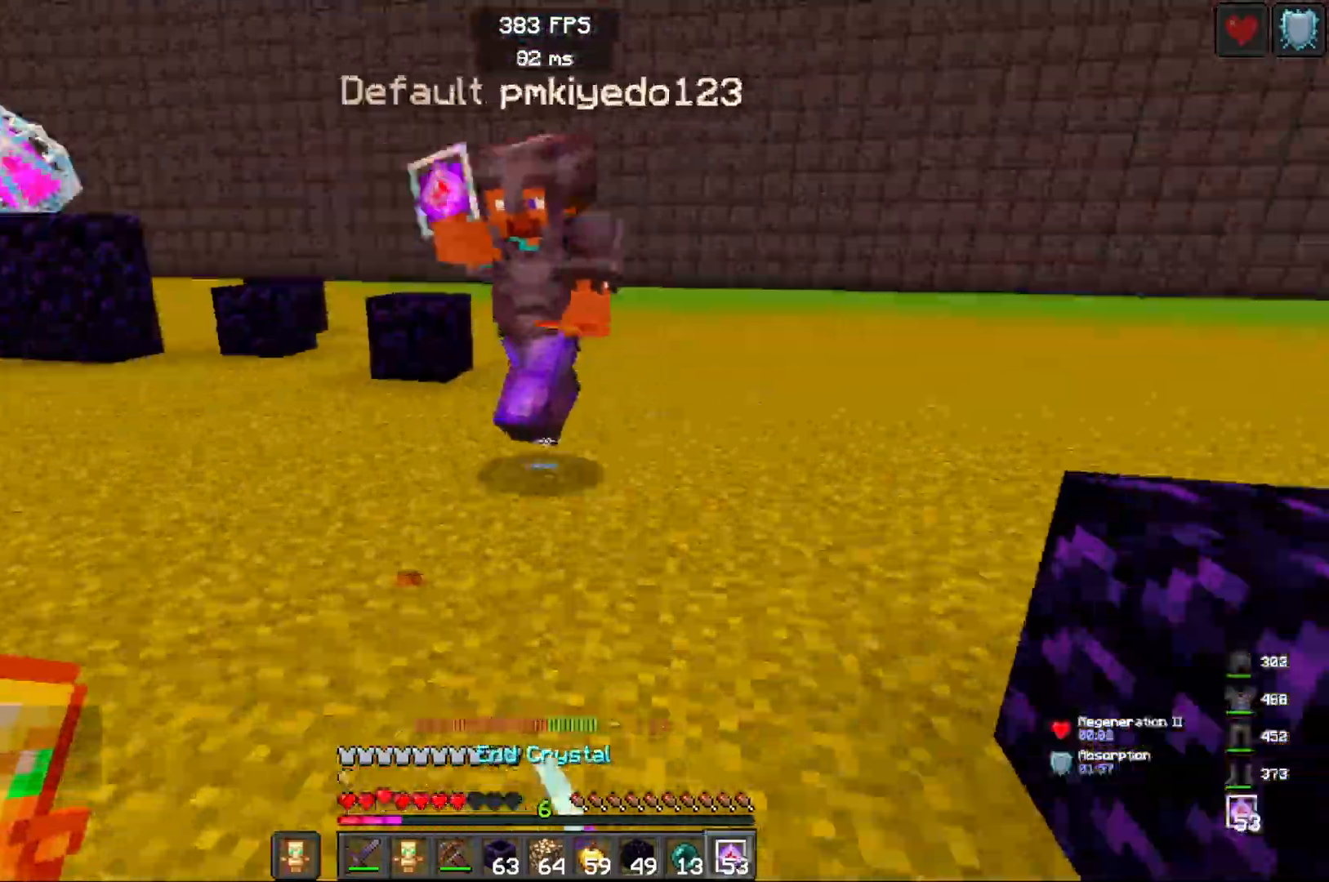
{"keys": ["w"], "mouse": ["right"], "events": [[450, "mouse_right", "down"]]}
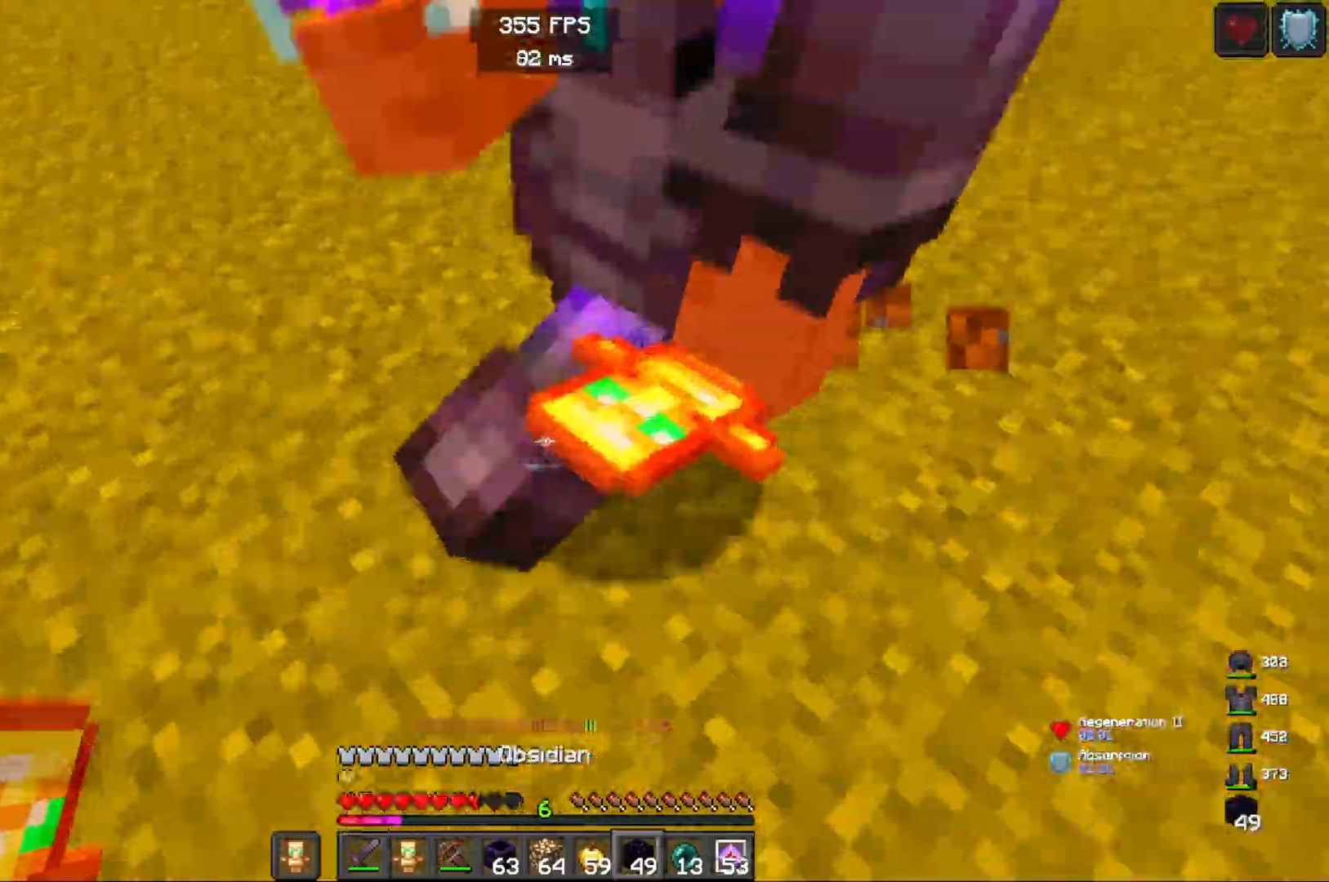
{"keys": ["a", "w"], "mouse": ["left"], "events": [[117, "mouse_right", "up"], [167, "w", "up"], [217, "a", "down"], [433, "w", "down"], [500, "mouse_left", "down"]]}
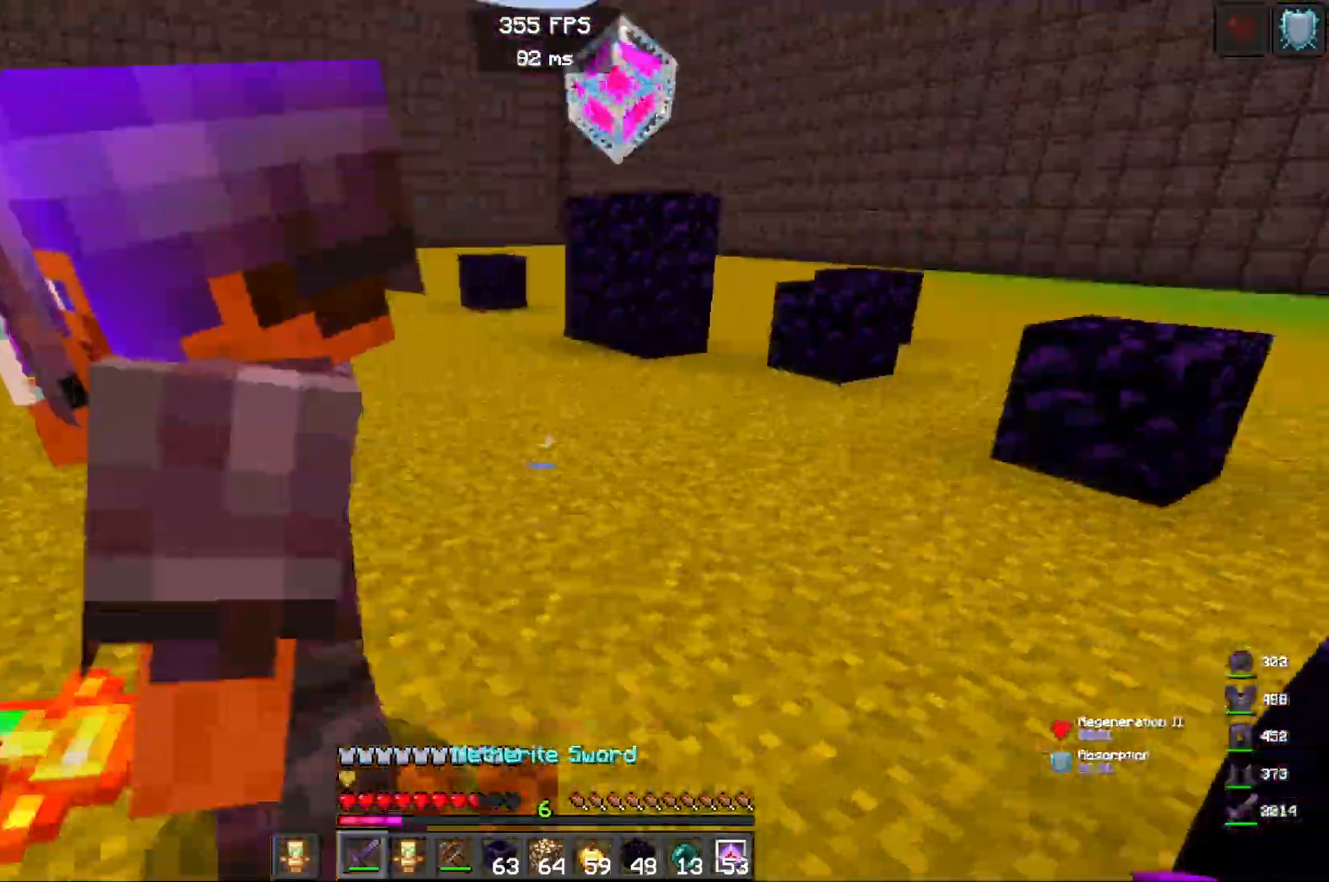
{"keys": ["a", "w"], "mouse": [], "events": [[167, "mouse_left", "up"], [183, "w", "up"], [333, "mouse_left", "down"], [417, "w", "down"], [483, "mouse_left", "up"]]}
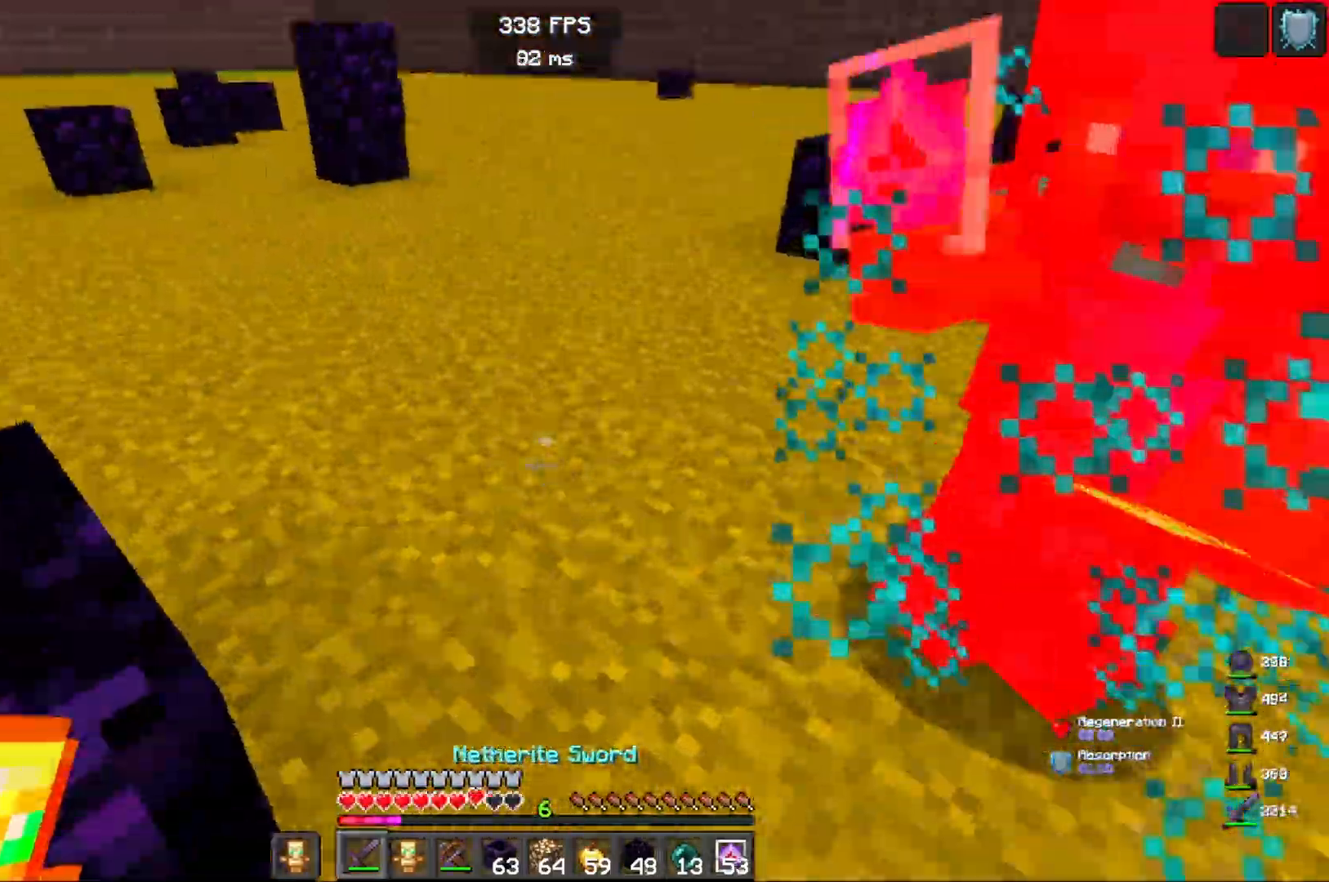
{"keys": ["a"], "mouse": ["right"], "events": [[117, "mouse_right", "down"], [150, "w", "up"], [167, "mouse_left", "down"], [250, "mouse_right", "up"], [317, "mouse_right", "down"], [417, "mouse_right", "up"], [483, "mouse_right", "down"], [500, "mouse_left", "up"]]}
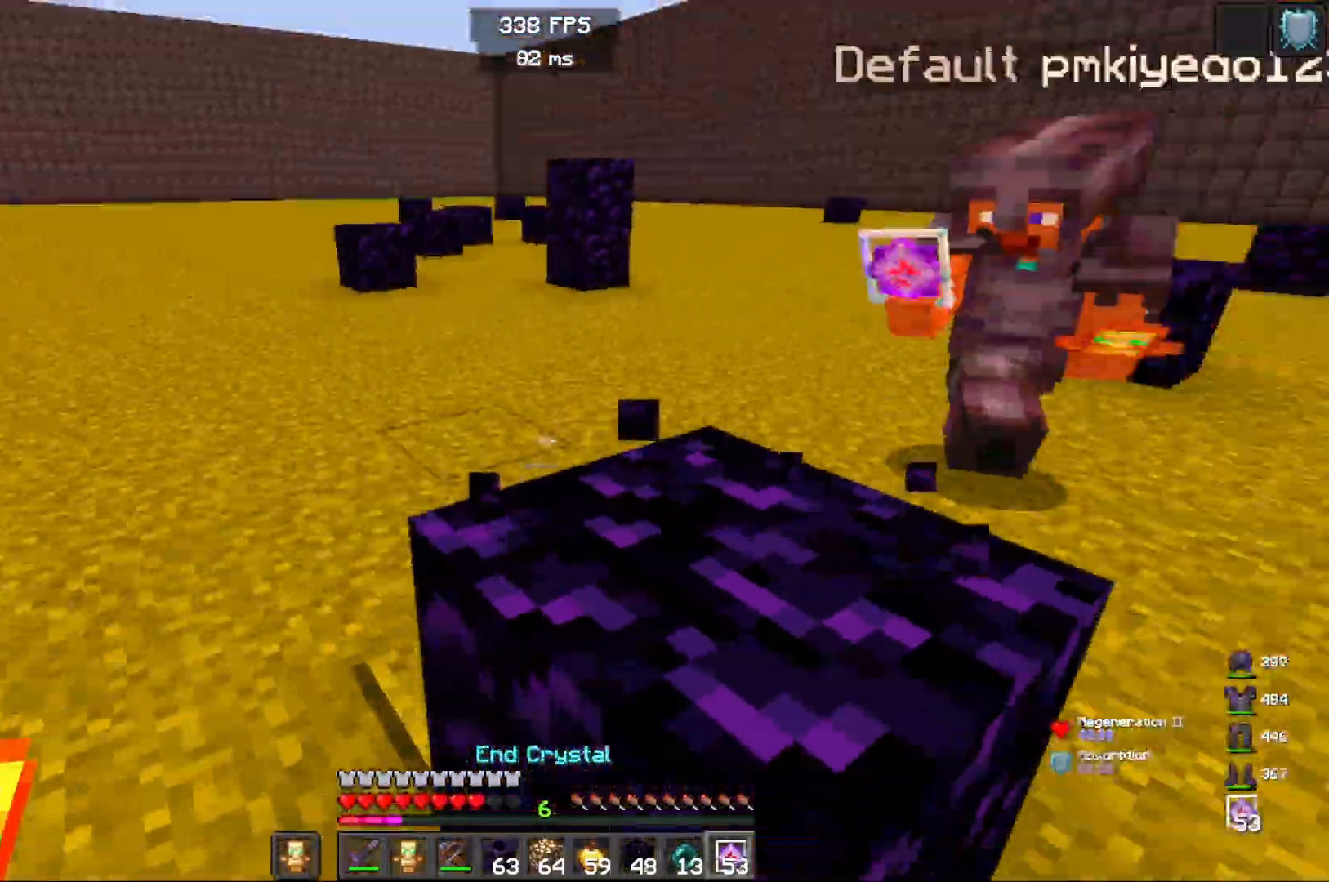
{"keys": ["a", "w"], "mouse": [], "events": [[50, "w", "down"], [67, "mouse_left", "down"], [83, "mouse_right", "up"], [183, "mouse_right", "down"], [200, "mouse_left", "up"], [300, "mouse_right", "up"]]}
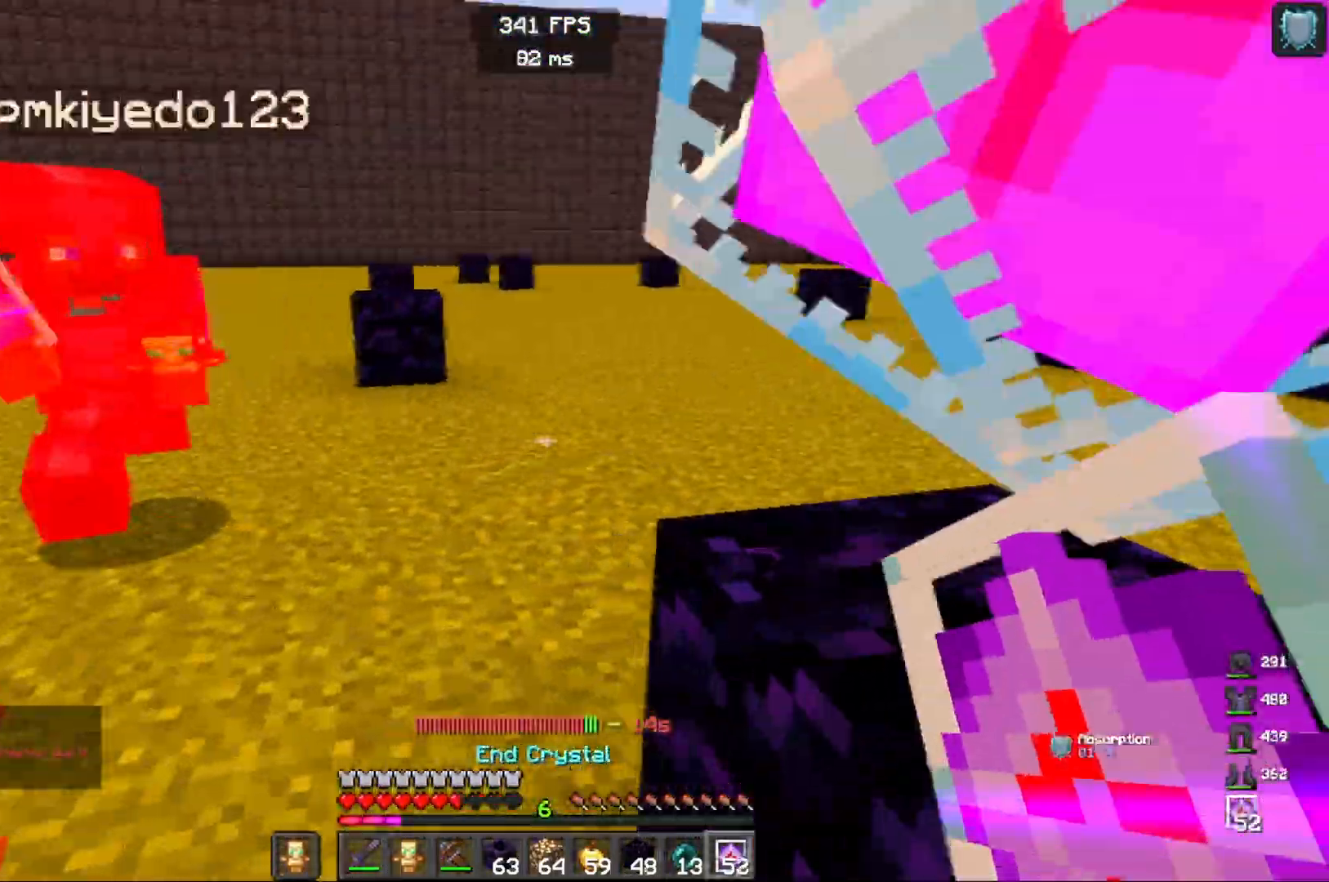
{"keys": ["d"], "mouse": ["left"], "events": [[350, "mouse_left", "down"], [433, "d", "down"], [467, "a", "up"], [483, "w", "up"]]}
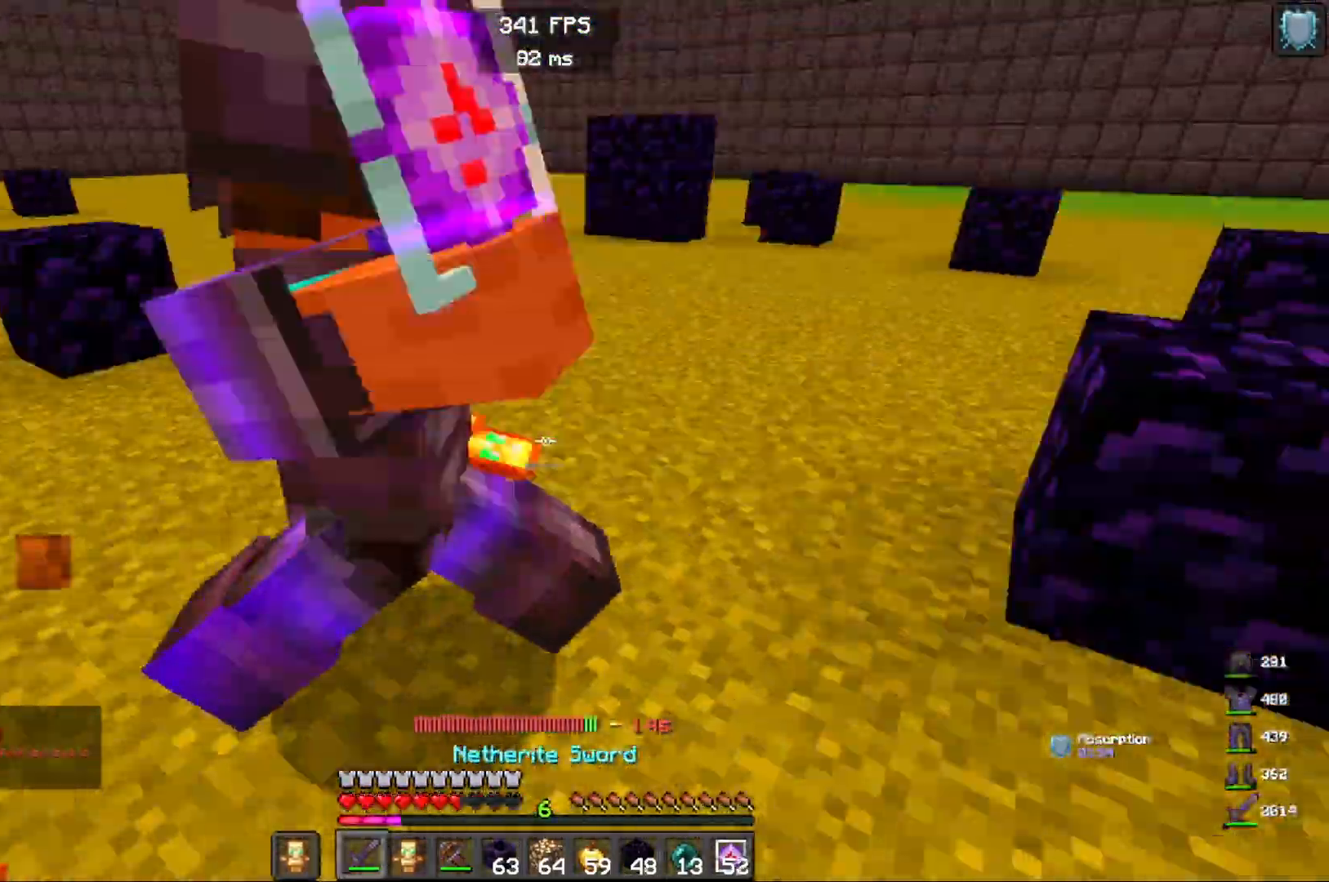
{"keys": ["w"], "mouse": [], "events": [[33, "mouse_left", "up"], [117, "w", "down"], [300, "mouse_right", "down"], [400, "d", "up"], [417, "mouse_right", "up"]]}
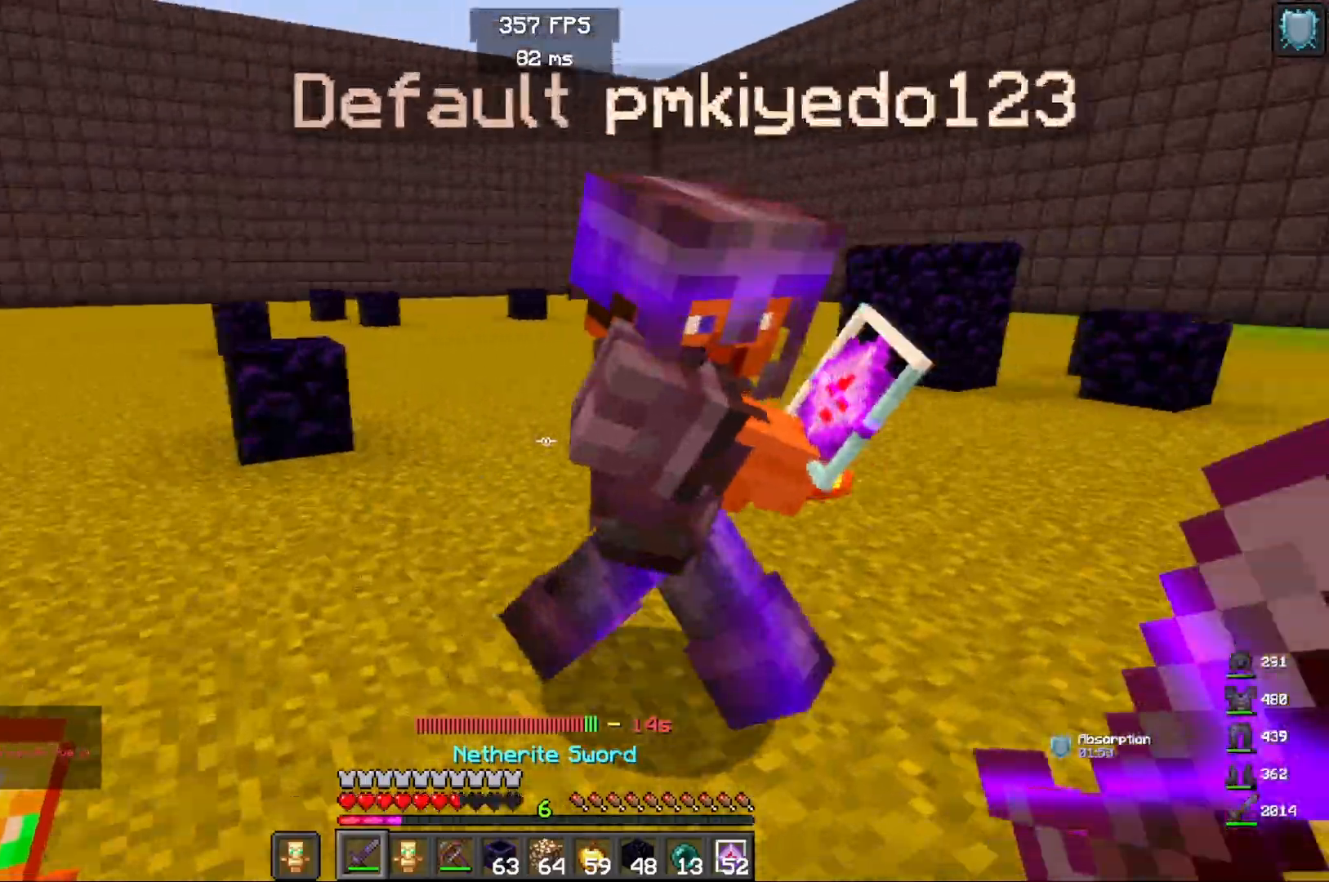
{"keys": ["w"], "mouse": [], "events": [[167, "w", "up"], [217, "w", "down"], [350, "w", "up"], [367, "mouse_left", "down"], [467, "mouse_left", "up"], [483, "w", "down"]]}
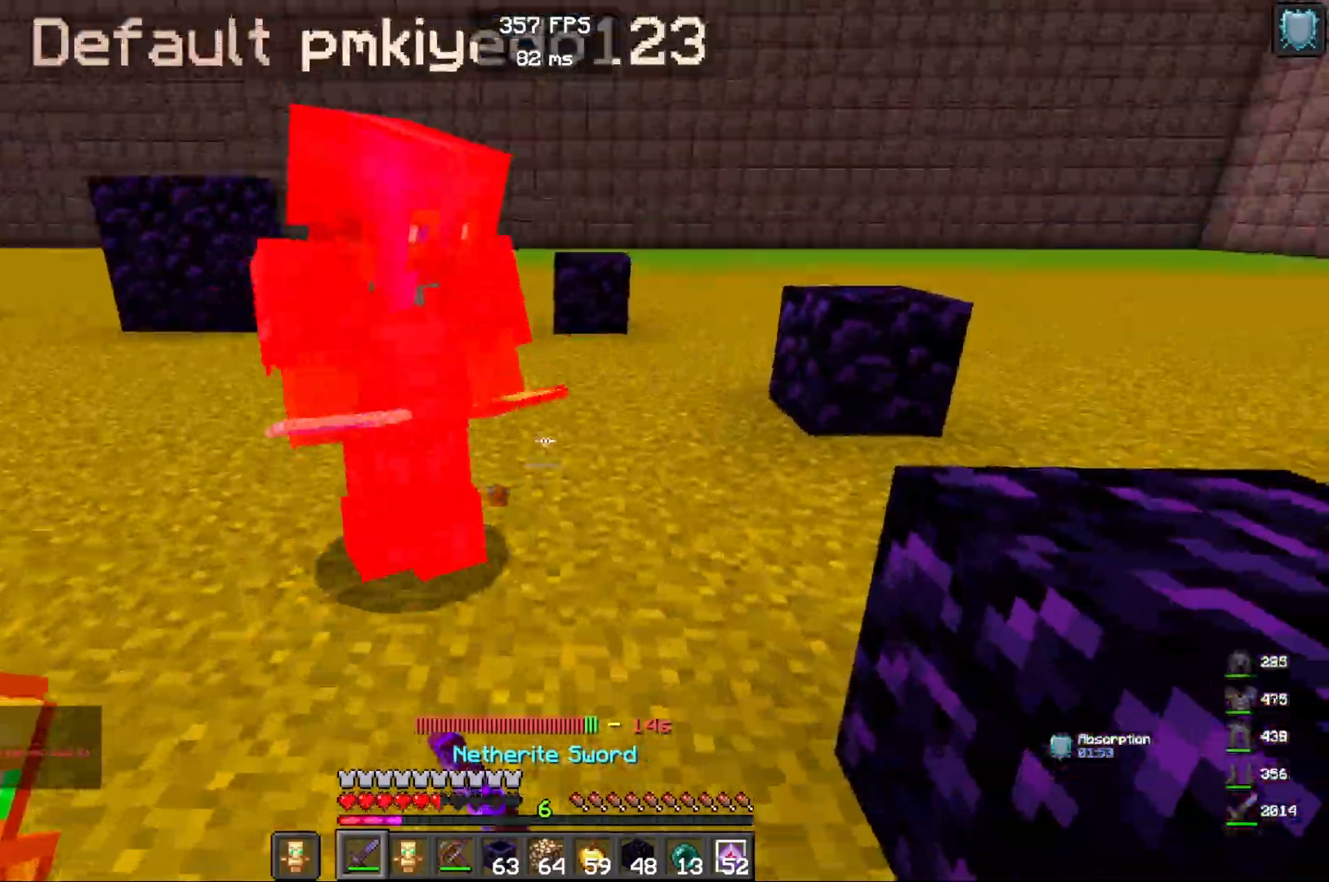
{"keys": ["d"], "mouse": [], "events": [[233, "mouse_left", "down"], [300, "d", "down"], [400, "mouse_left", "up"], [417, "w", "up"]]}
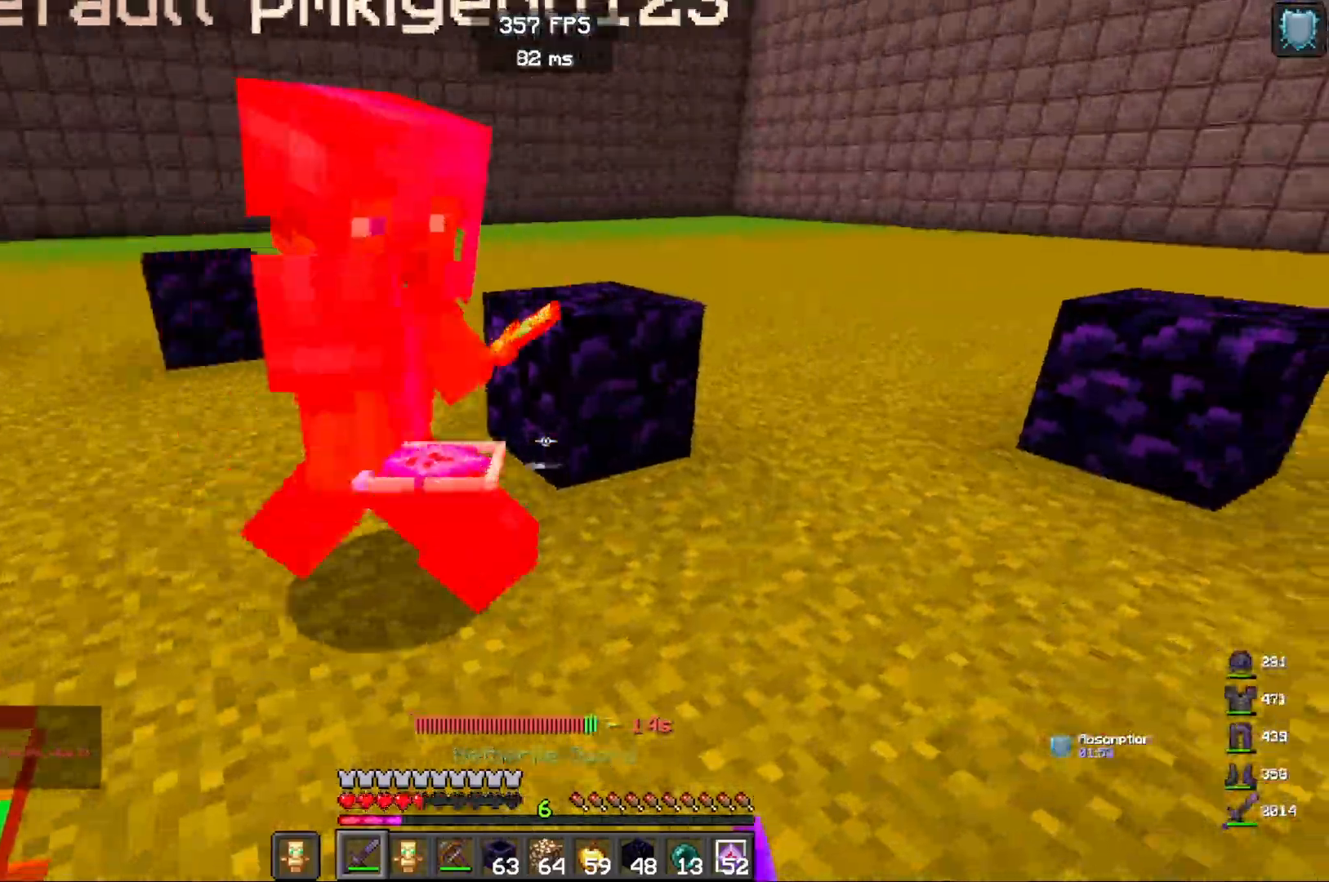
{"keys": ["d", "w"], "mouse": [], "events": [[250, "w", "down"]]}
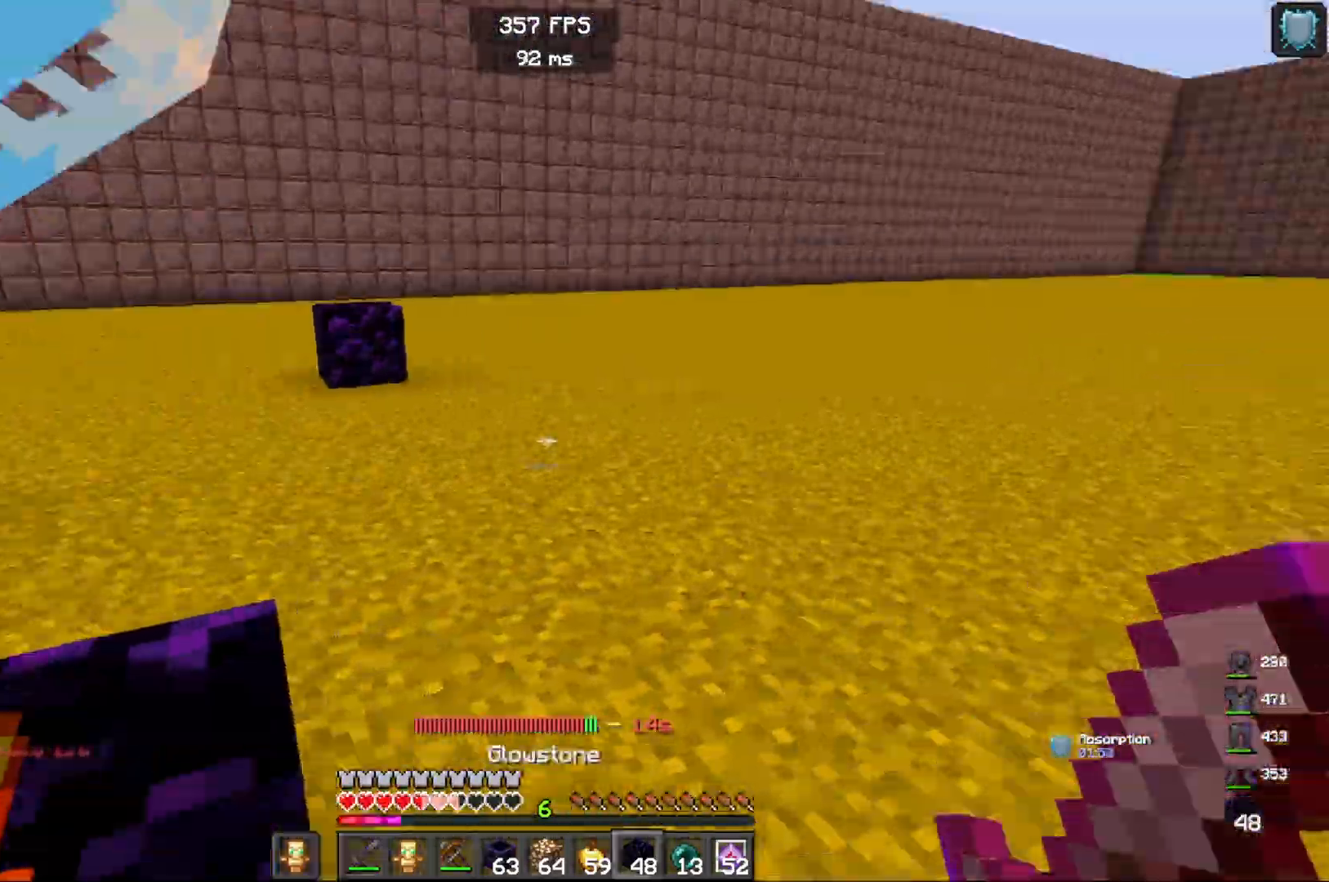
{"keys": ["d", "space", "w"], "mouse": [], "events": [[150, "space", "down"]]}